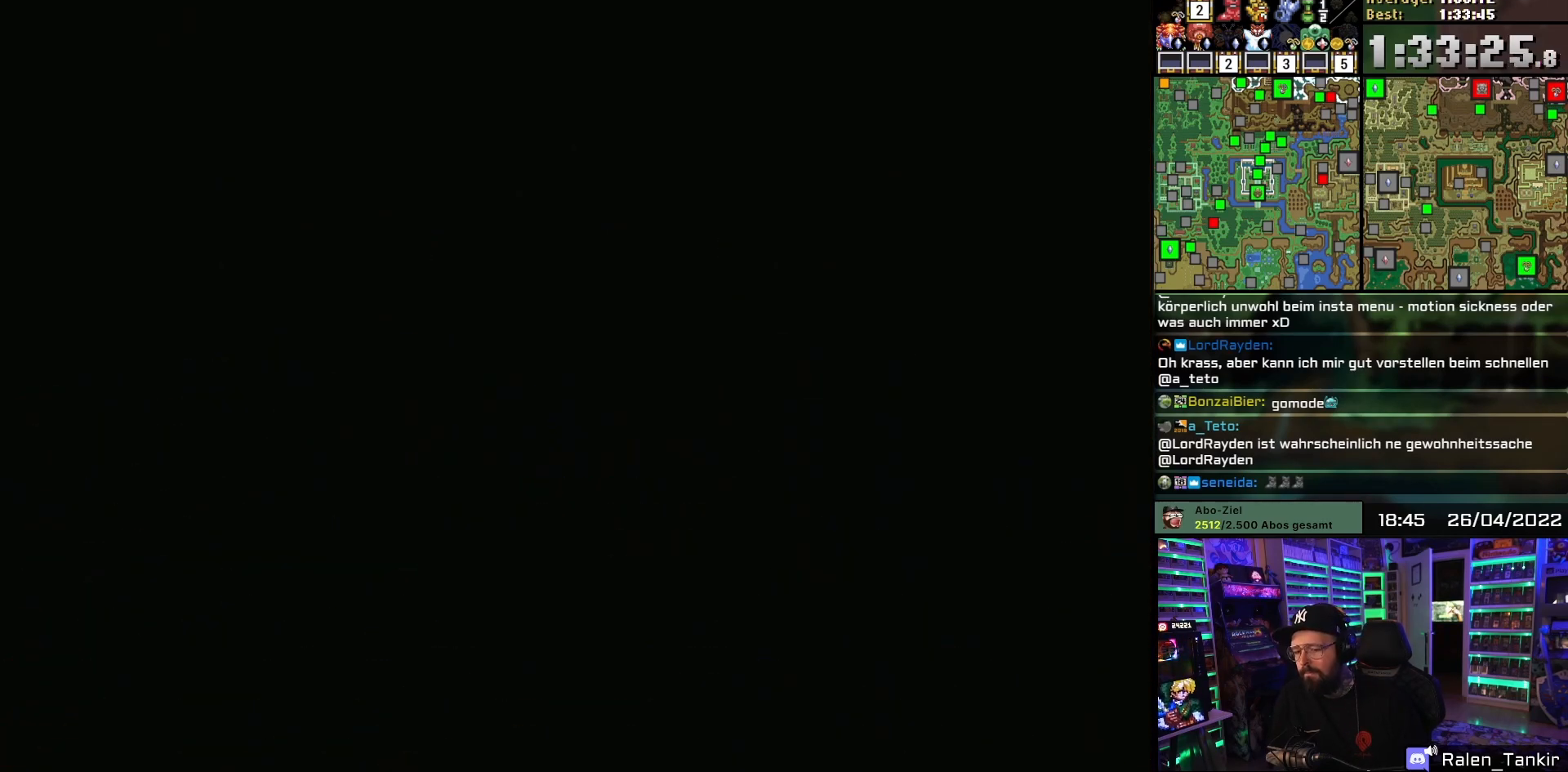
Gameplay with a controller (Nintendo layout); each line is a JSON object with the inputs held at the frame after it. "events" lists button and stick changes between this image and that frame as [ms after this image, input, new state], when the widget could be followed in between. Not read: L1 L3 R1 R3.
{"buttons": ["DPAD_DOWN"], "events": [[117, "A", "down"], [267, "A", "up"]]}
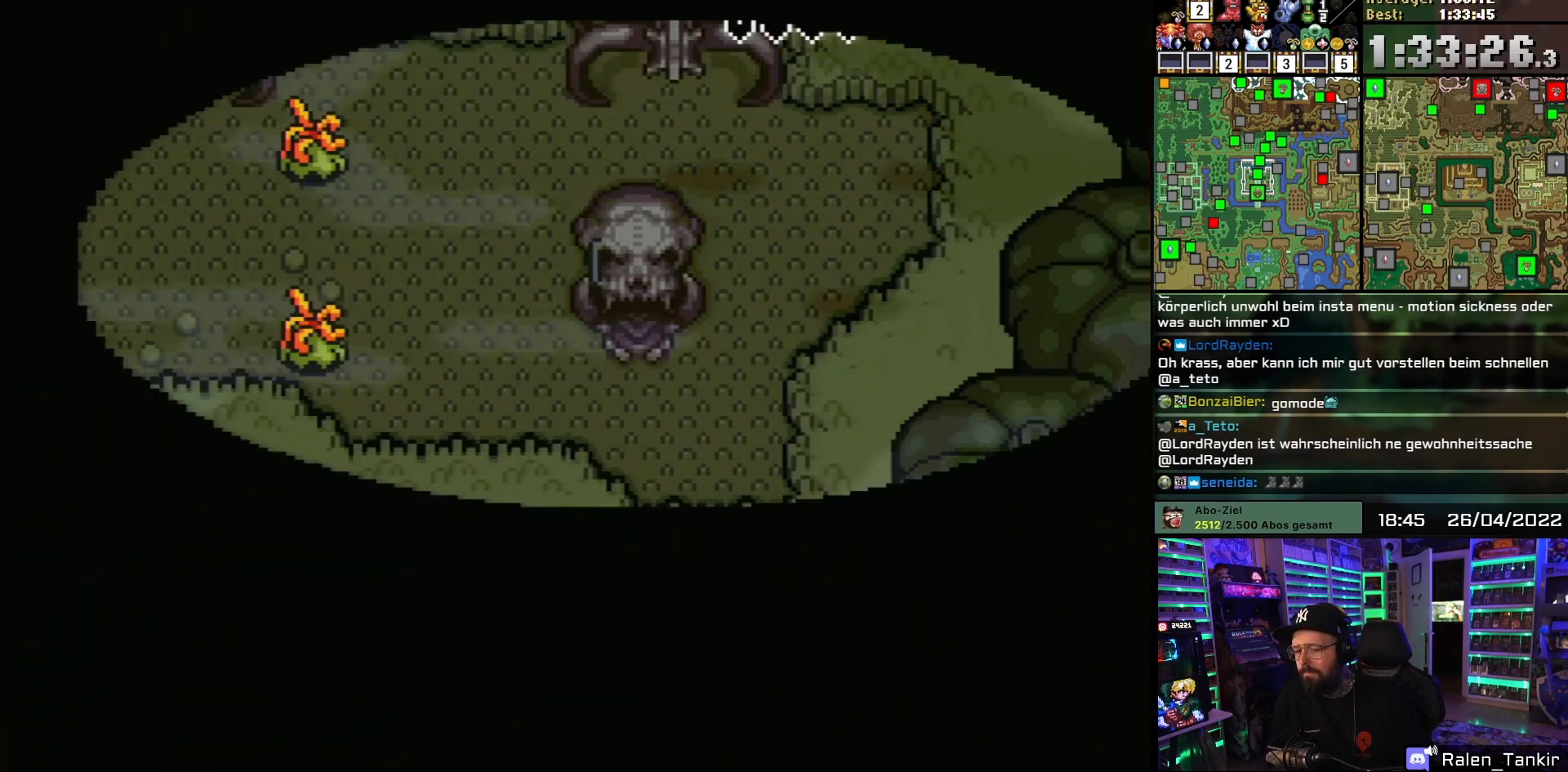
{"buttons": ["DPAD_DOWN"], "events": [[100, "DPAD_DOWN", "up"], [100, "DPAD_UP", "down"], [117, "DPAD_DOWN", "down"], [117, "DPAD_UP", "up"]]}
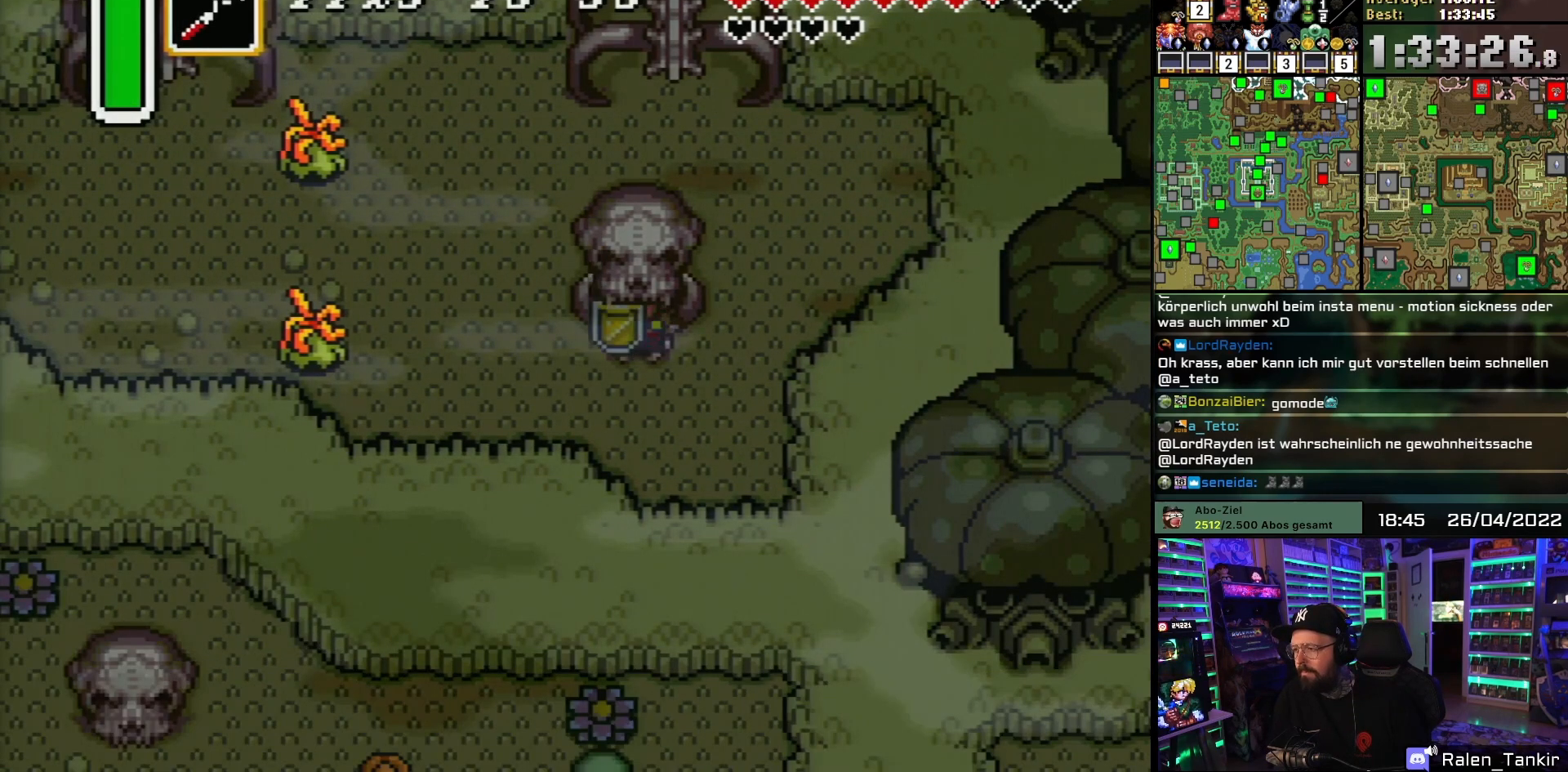
{"buttons": ["A"], "events": [[233, "DPAD_LEFT", "down"], [267, "DPAD_DOWN", "up"], [300, "A", "down"], [350, "DPAD_LEFT", "up"]]}
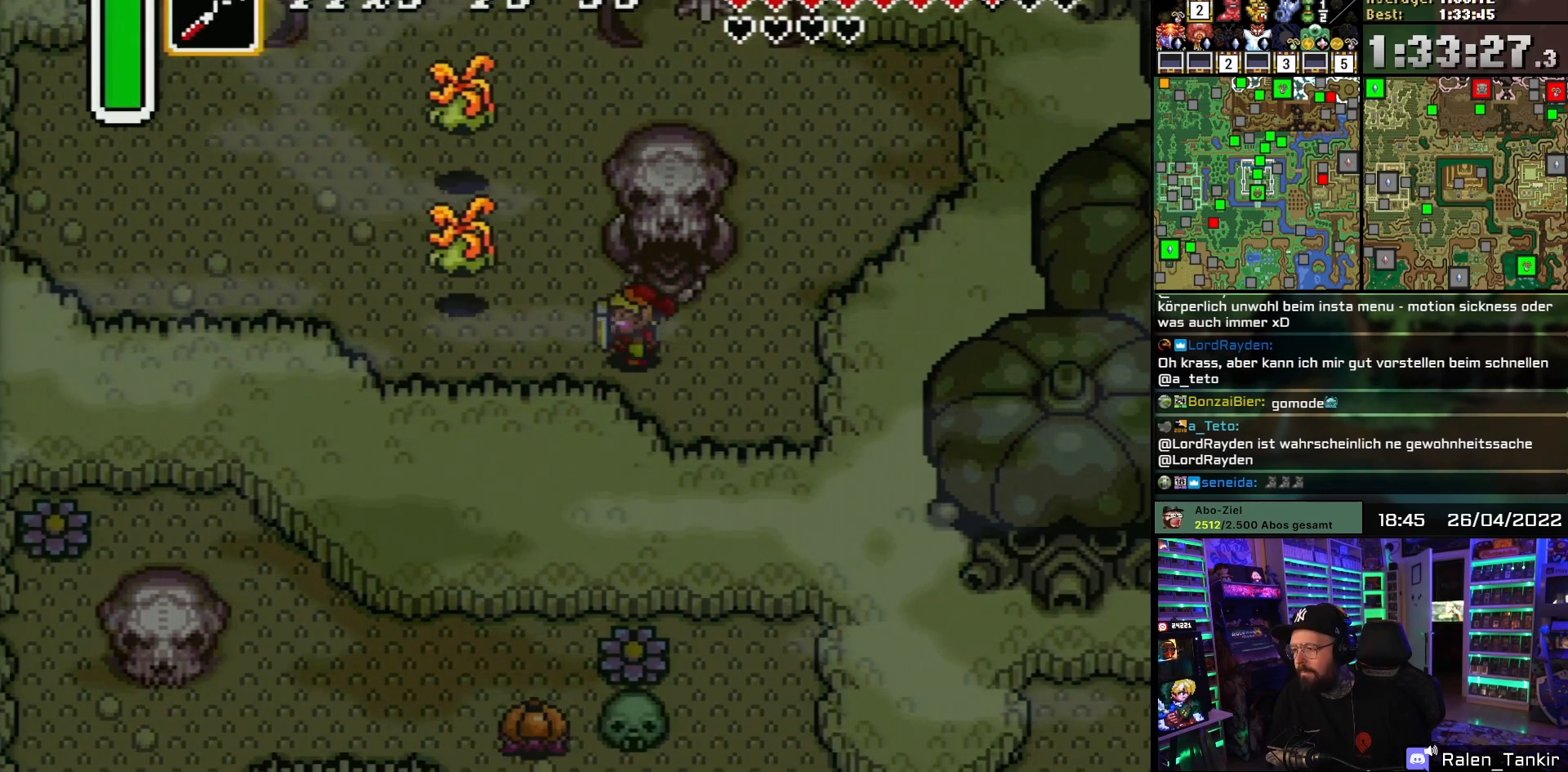
{"buttons": ["A"], "events": []}
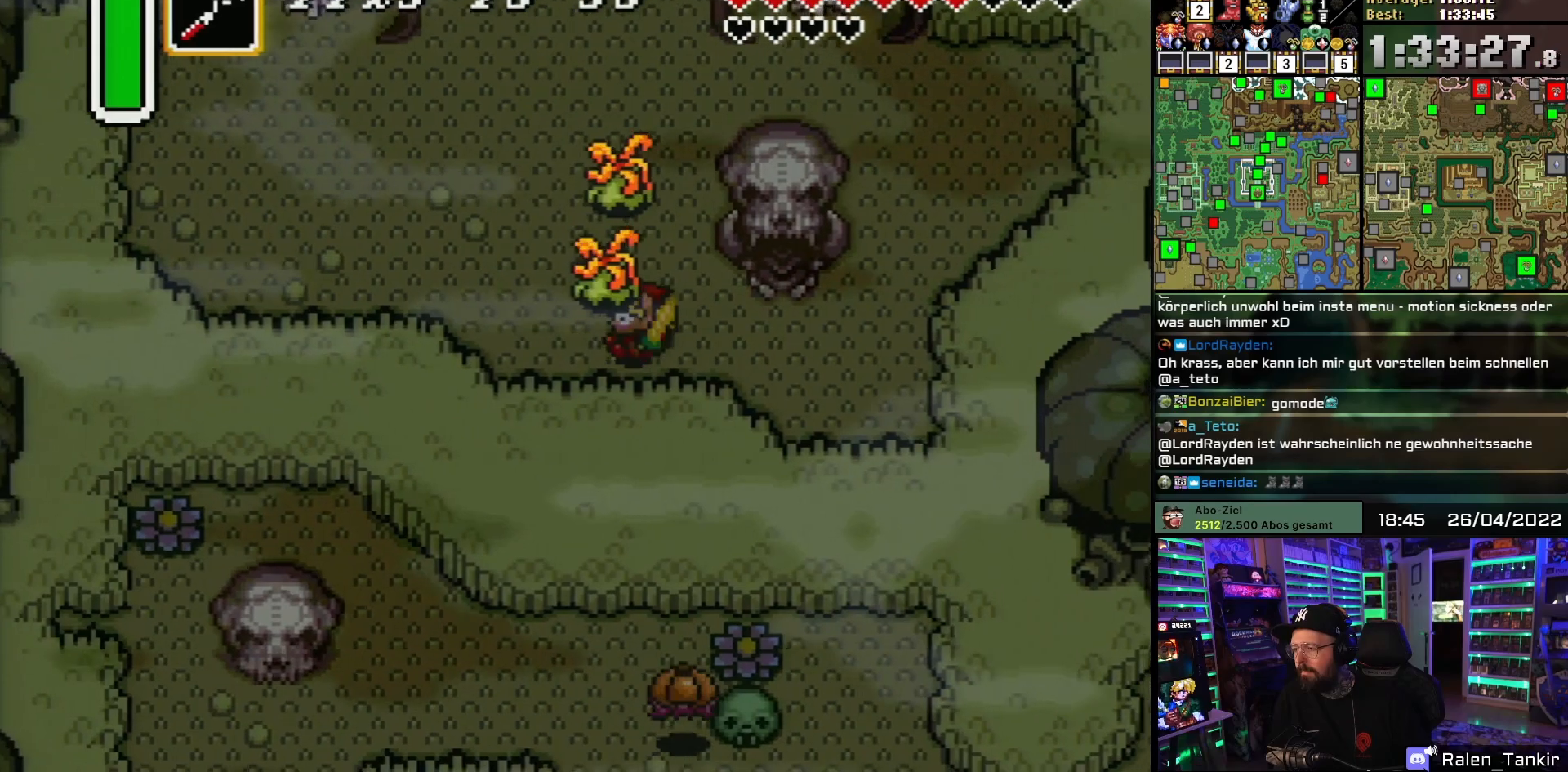
{"buttons": ["DPAD_UP", "DPAD_LEFT"], "events": [[267, "DPAD_LEFT", "down"], [283, "A", "up"], [433, "DPAD_UP", "down"]]}
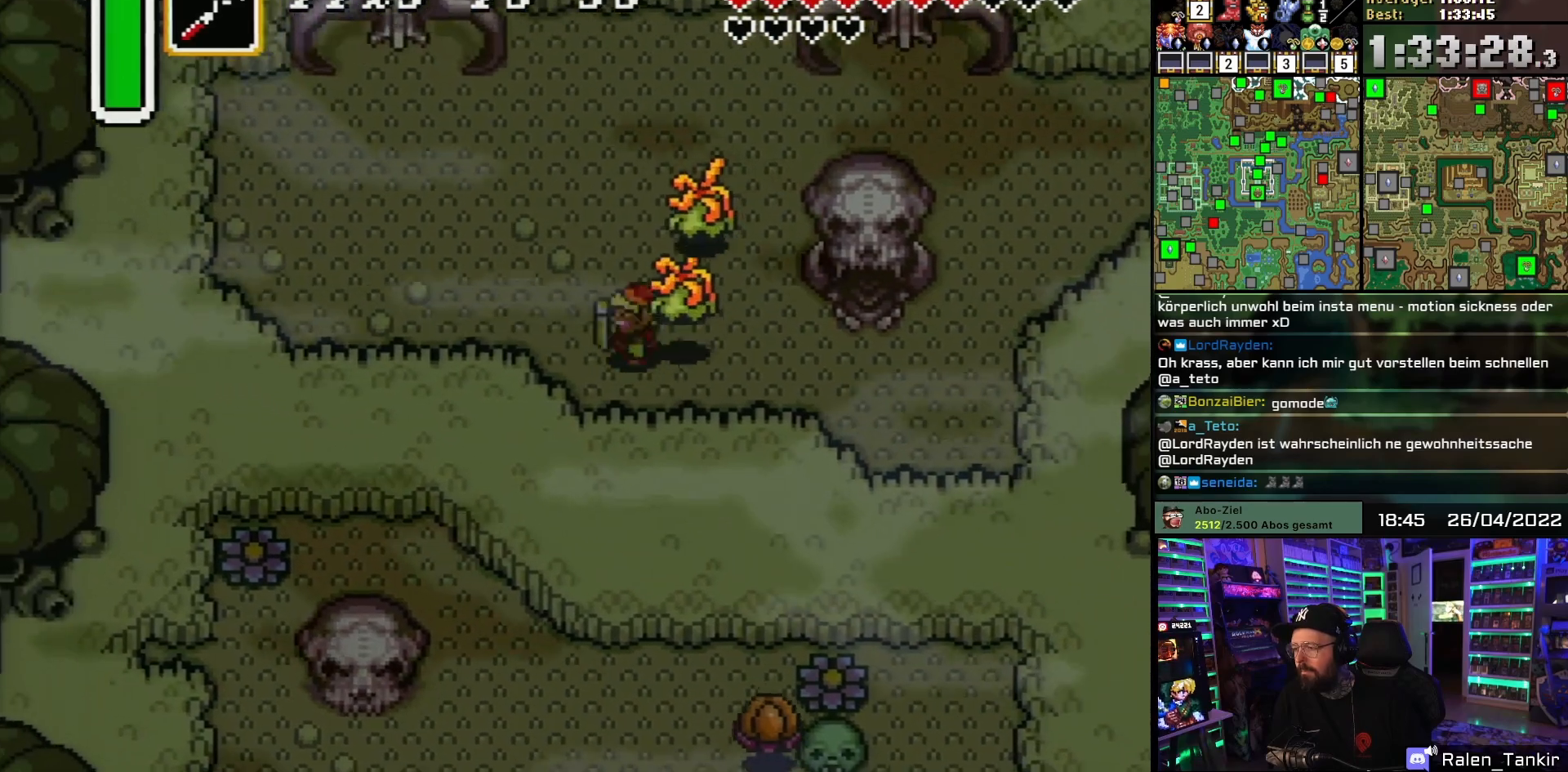
{"buttons": ["DPAD_UP", "DPAD_LEFT"], "events": []}
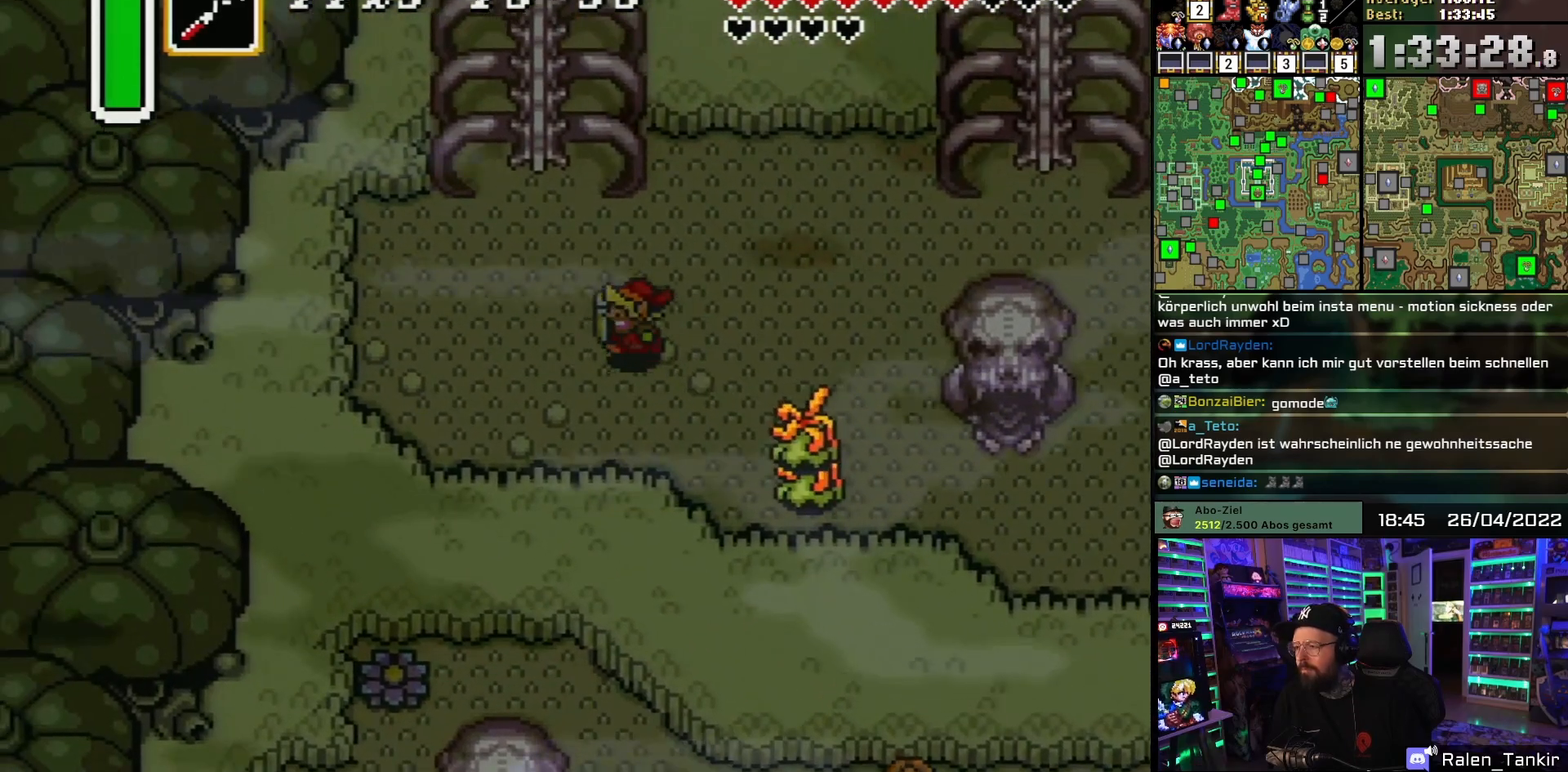
{"buttons": ["A", "DPAD_UP"], "events": [[350, "DPAD_LEFT", "up"], [367, "A", "down"]]}
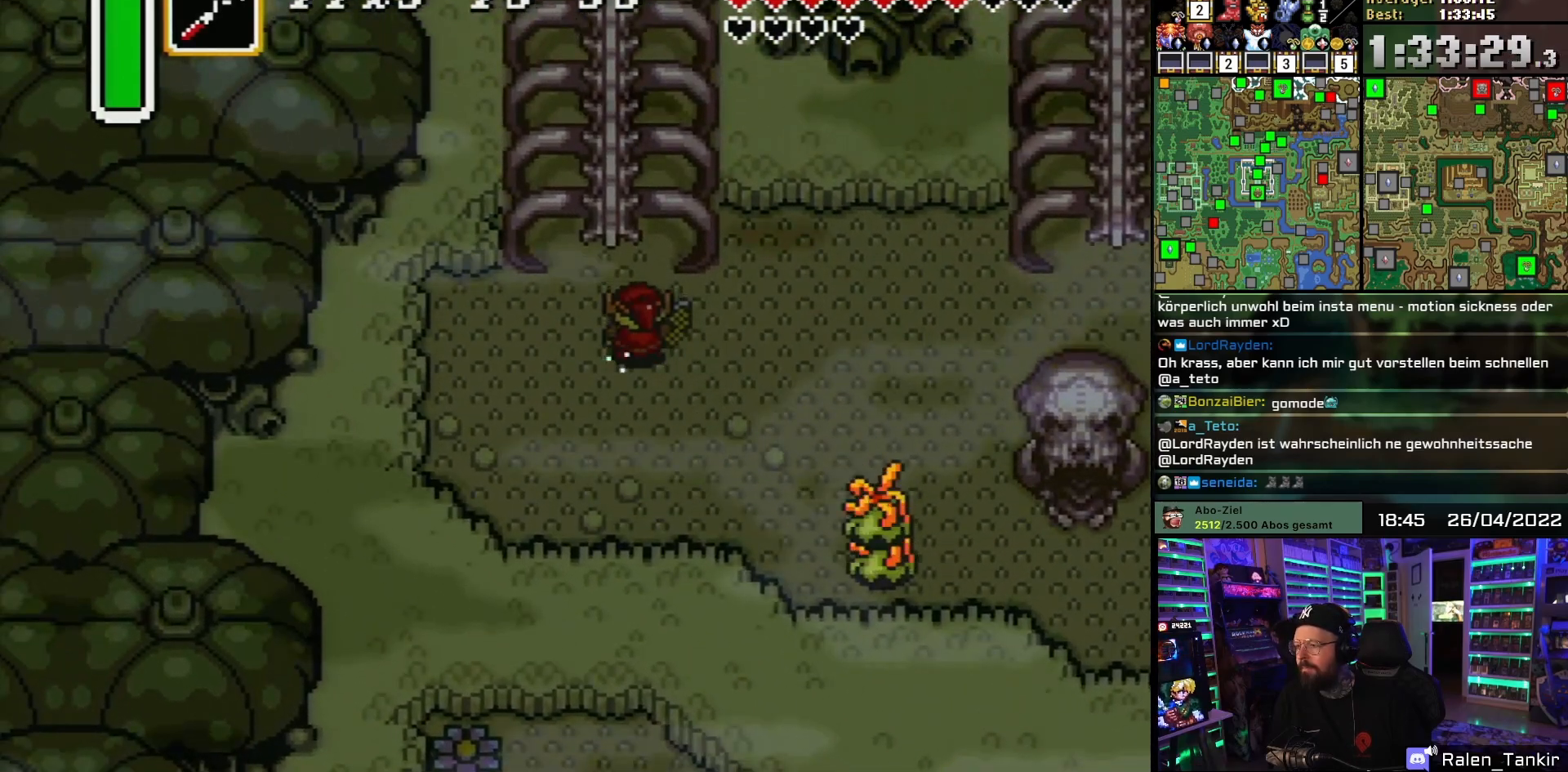
{"buttons": ["A"], "events": [[17, "DPAD_UP", "up"]]}
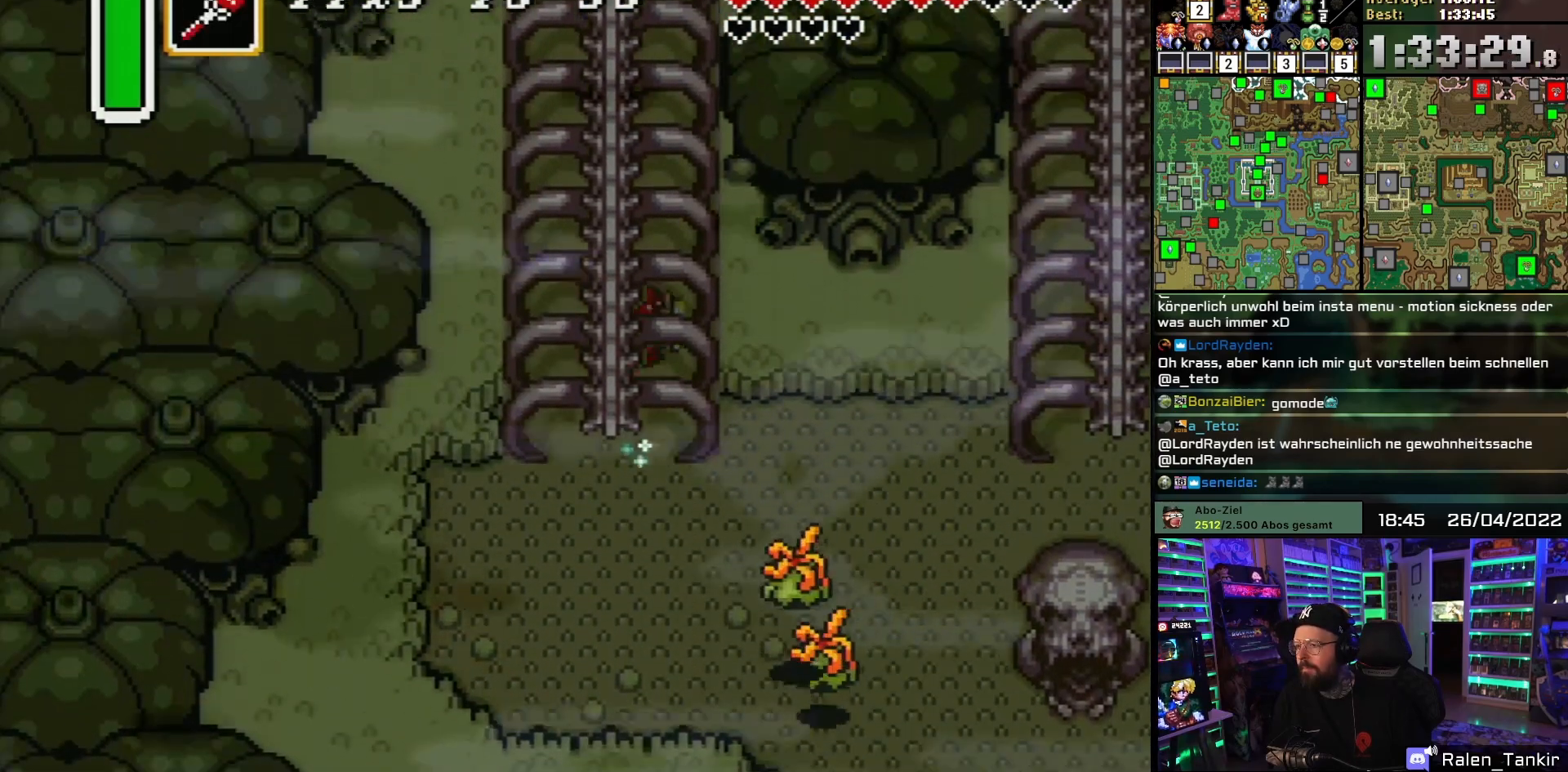
{"buttons": ["A"], "events": []}
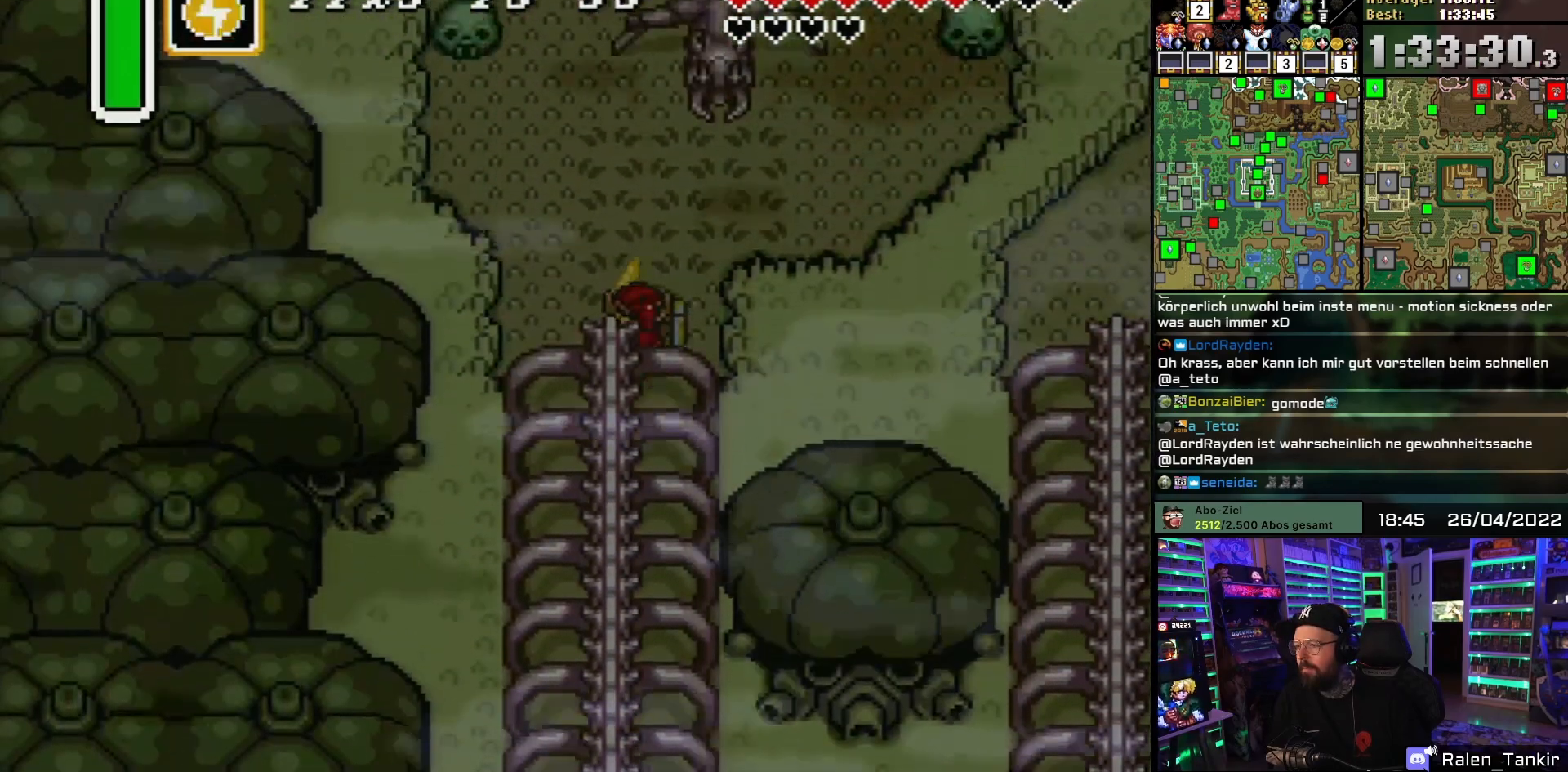
{"buttons": ["Y", "DPAD_UP"], "events": [[233, "A", "up"], [233, "DPAD_RIGHT", "down"], [333, "DPAD_UP", "down"], [433, "DPAD_RIGHT", "up"], [450, "Y", "down"]]}
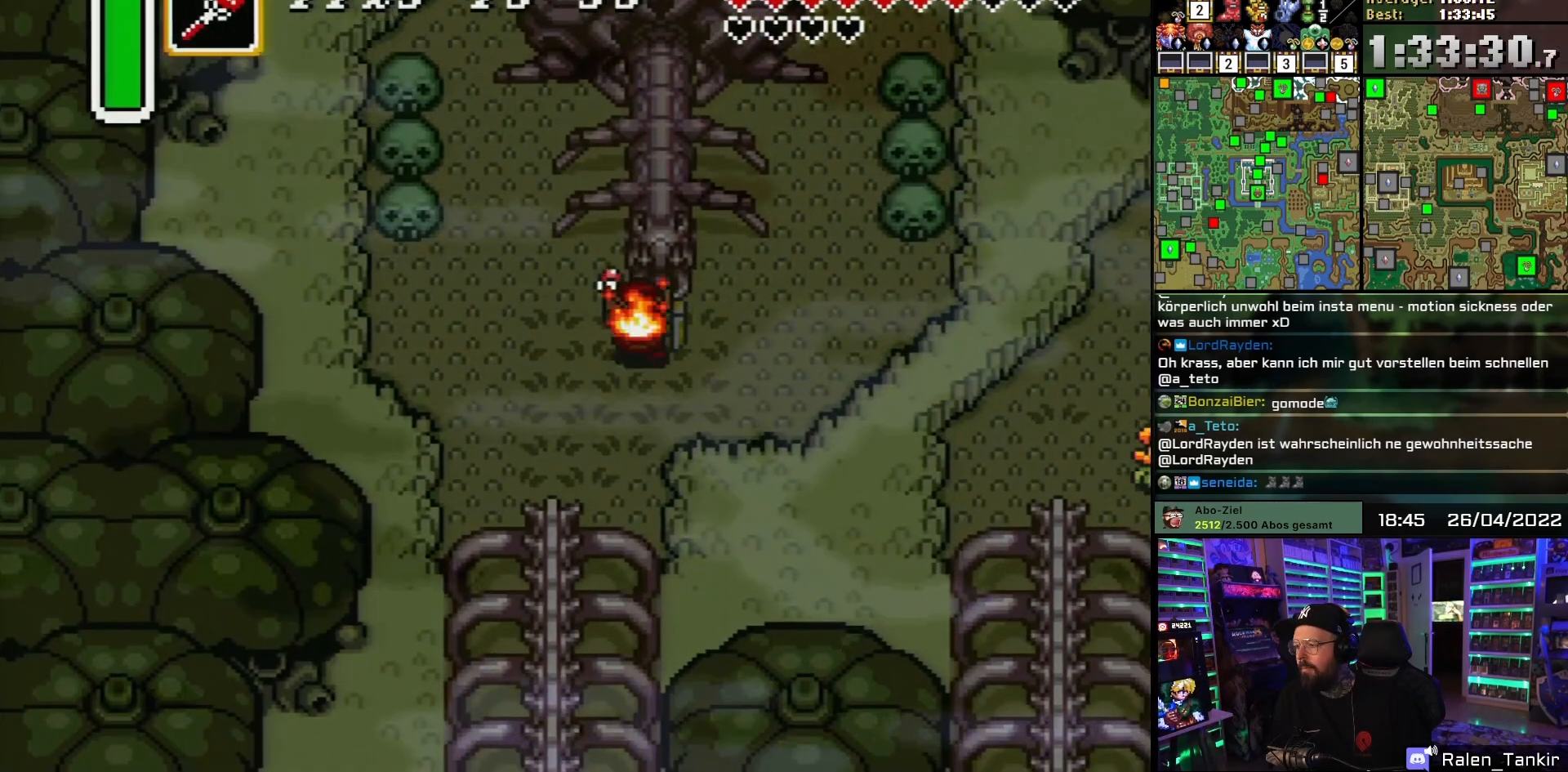
{"buttons": ["DPAD_UP"], "events": [[50, "DPAD_UP", "up"], [50, "Y", "up"], [150, "DPAD_RIGHT", "down"], [200, "DPAD_UP", "down"], [400, "DPAD_RIGHT", "up"]]}
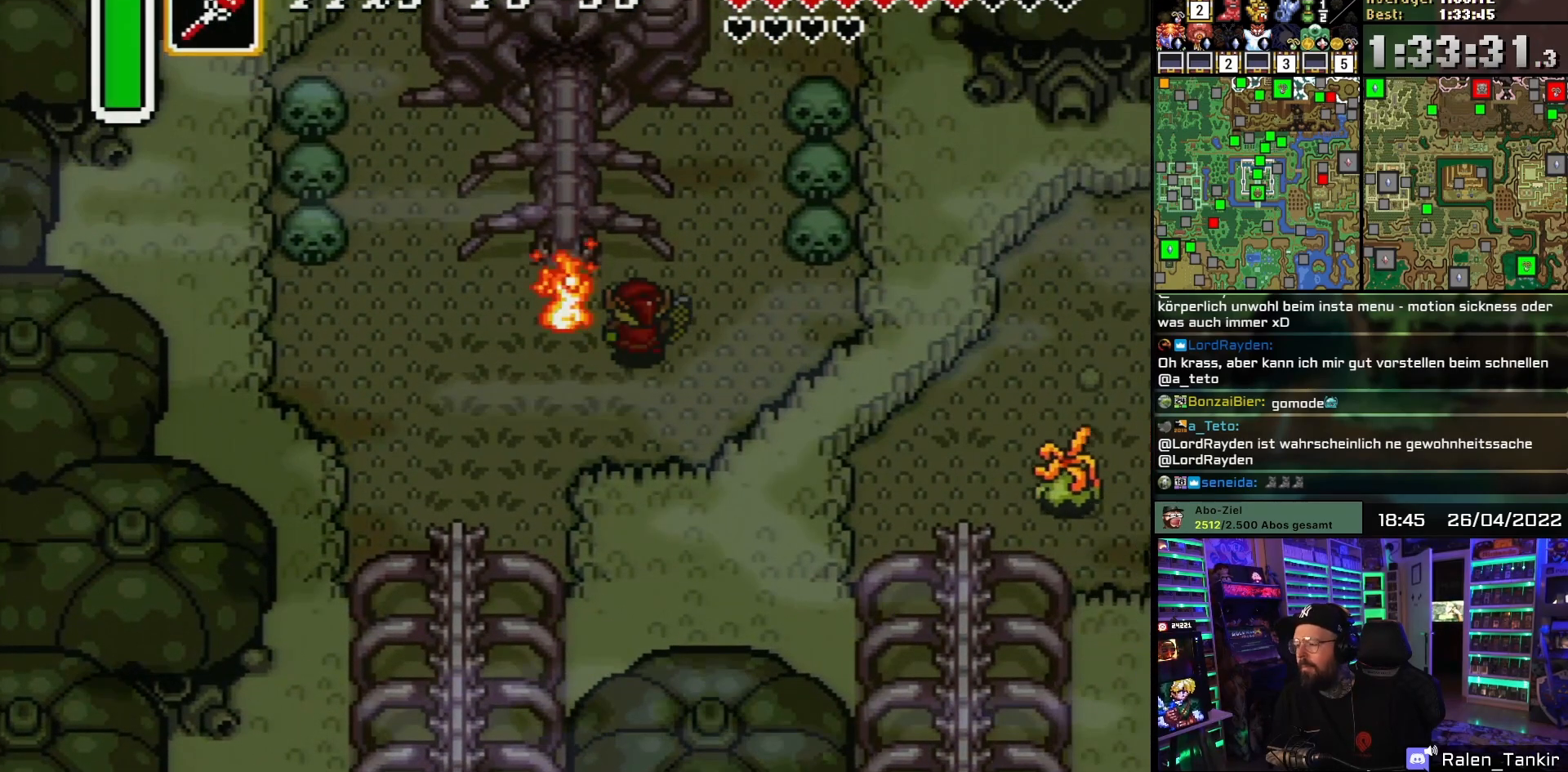
{"buttons": ["DPAD_UP"], "events": [[83, "DPAD_LEFT", "down"], [200, "DPAD_LEFT", "up"], [267, "DPAD_LEFT", "down"], [350, "DPAD_DOWN", "down"], [350, "DPAD_LEFT", "up"], [367, "DPAD_DOWN", "up"], [367, "DPAD_LEFT", "down"], [417, "DPAD_LEFT", "up"]]}
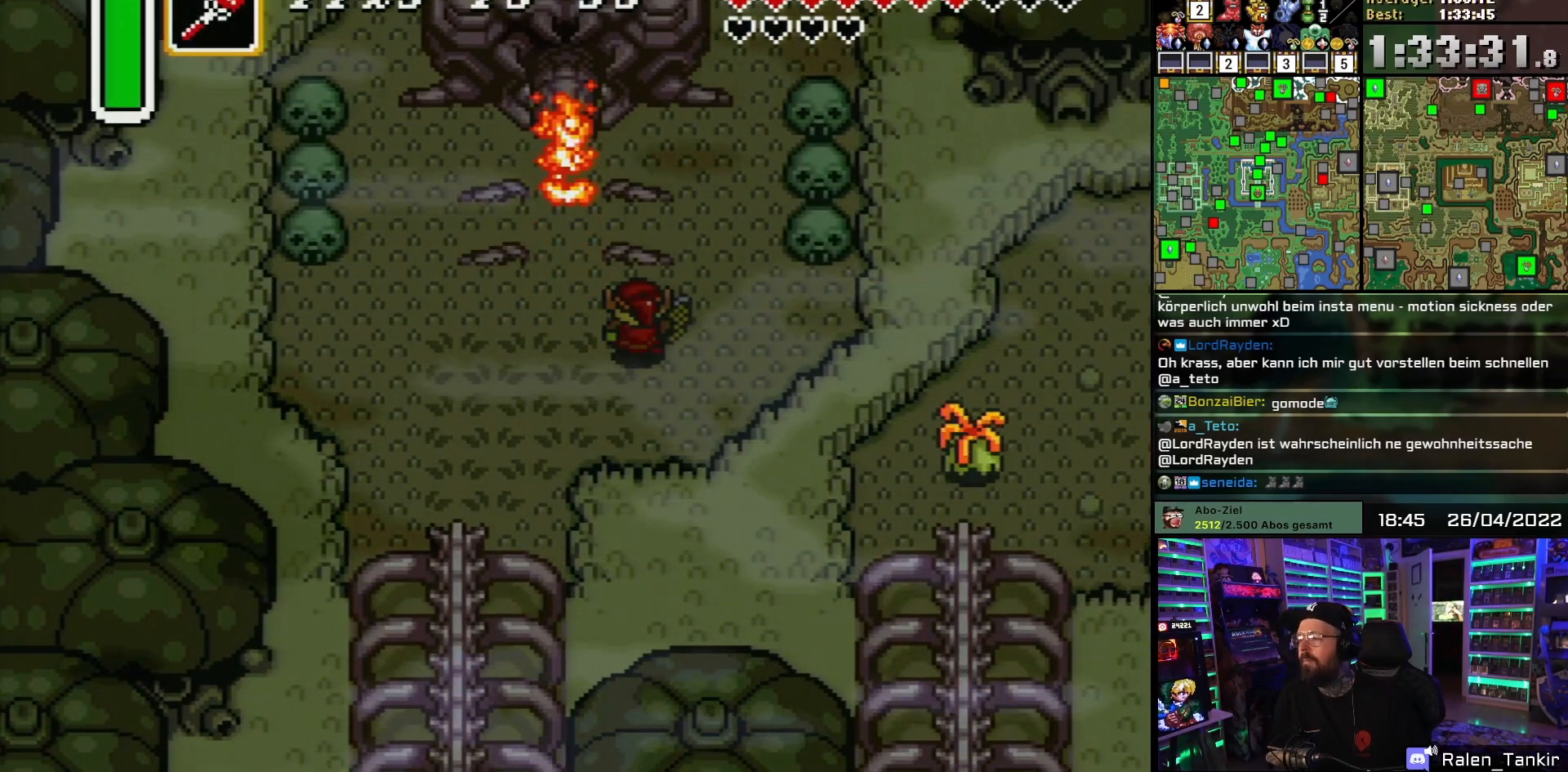
{"buttons": ["DPAD_UP", "DPAD_LEFT"], "events": [[417, "DPAD_LEFT", "down"]]}
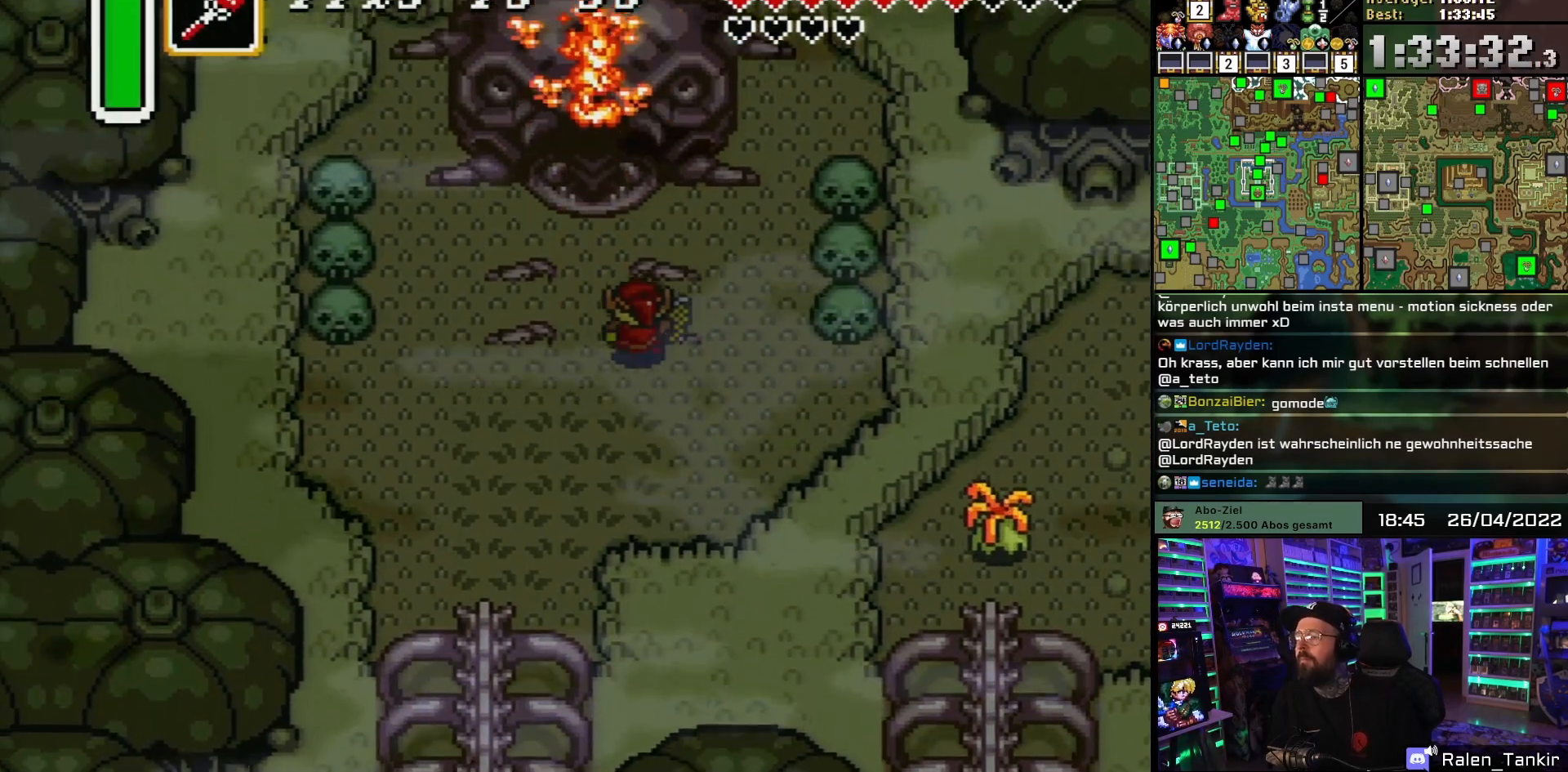
{"buttons": ["DPAD_UP"], "events": [[17, "DPAD_LEFT", "up"], [67, "DPAD_LEFT", "down"], [250, "DPAD_LEFT", "up"]]}
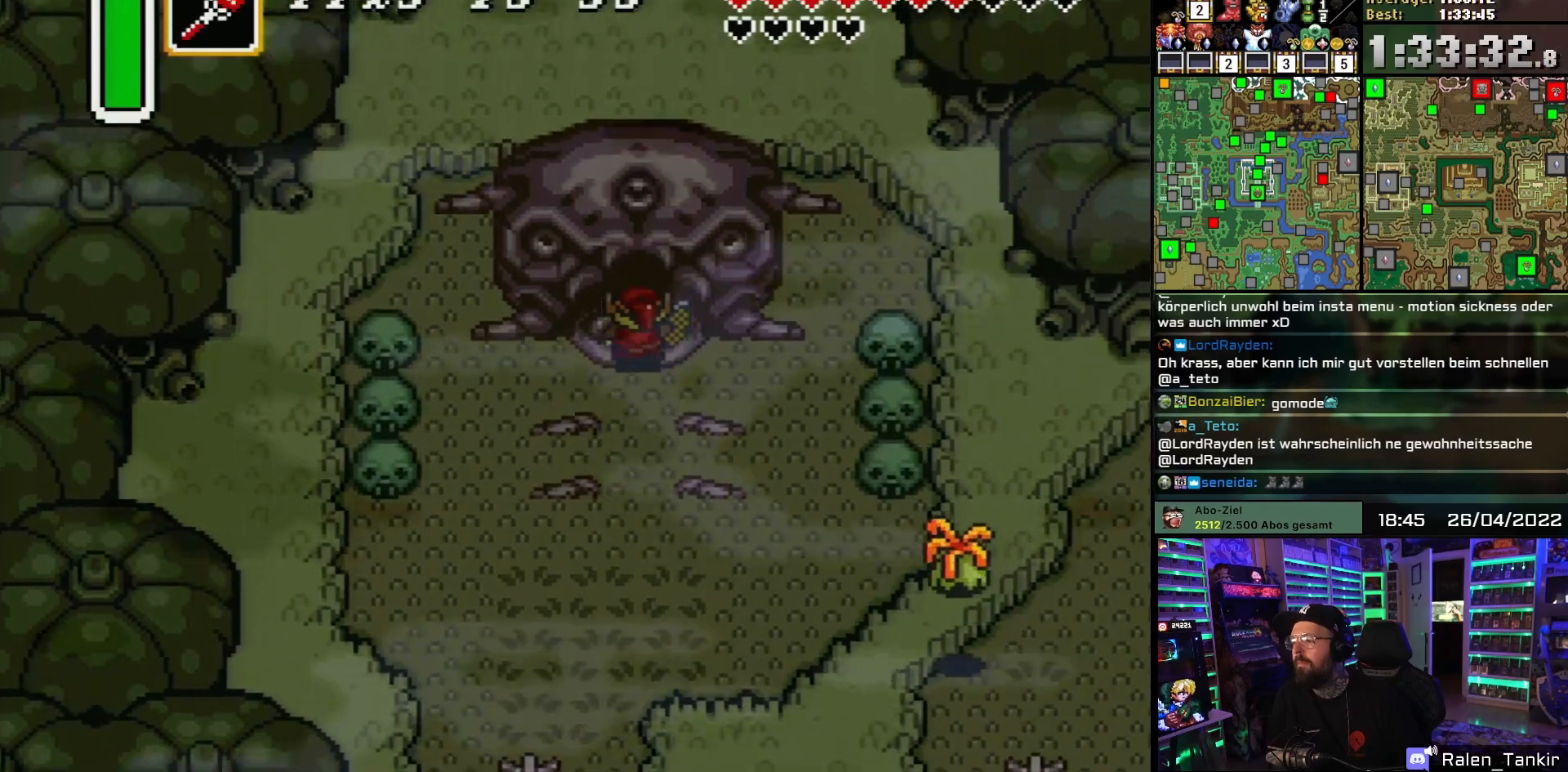
{"buttons": [], "events": [[350, "DPAD_UP", "up"], [383, "A", "down"], [467, "A", "up"]]}
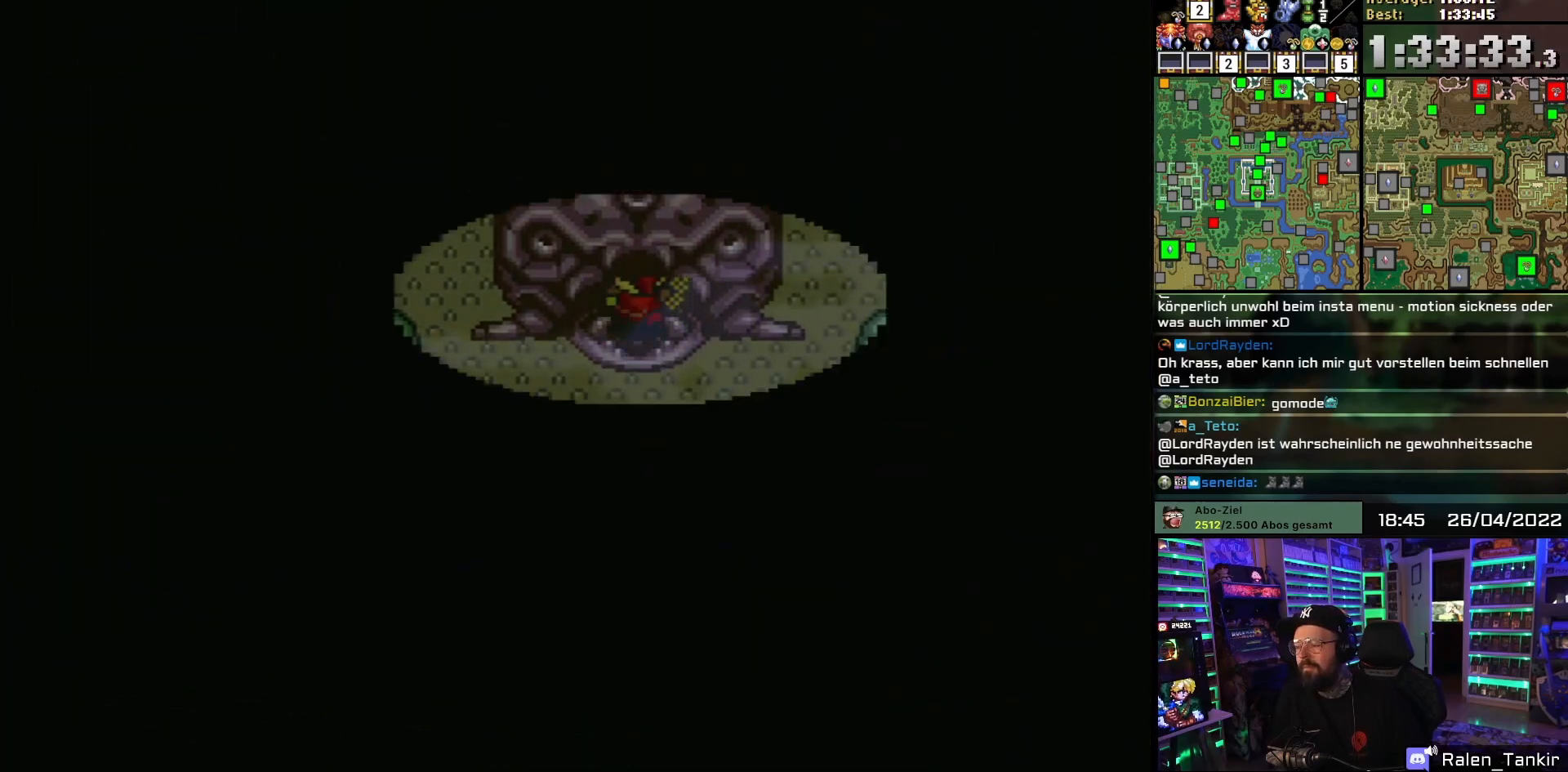
{"buttons": ["A", "DPAD_UP"], "events": [[67, "A", "down"], [100, "DPAD_UP", "down"], [150, "A", "up"], [150, "DPAD_RIGHT", "down"], [150, "DPAD_UP", "up"], [167, "A", "down"], [167, "DPAD_RIGHT", "up"], [183, "A", "up"], [250, "DPAD_UP", "down"], [267, "A", "down"], [333, "DPAD_UP", "up"], [383, "A", "up"], [450, "DPAD_UP", "down"], [483, "A", "down"]]}
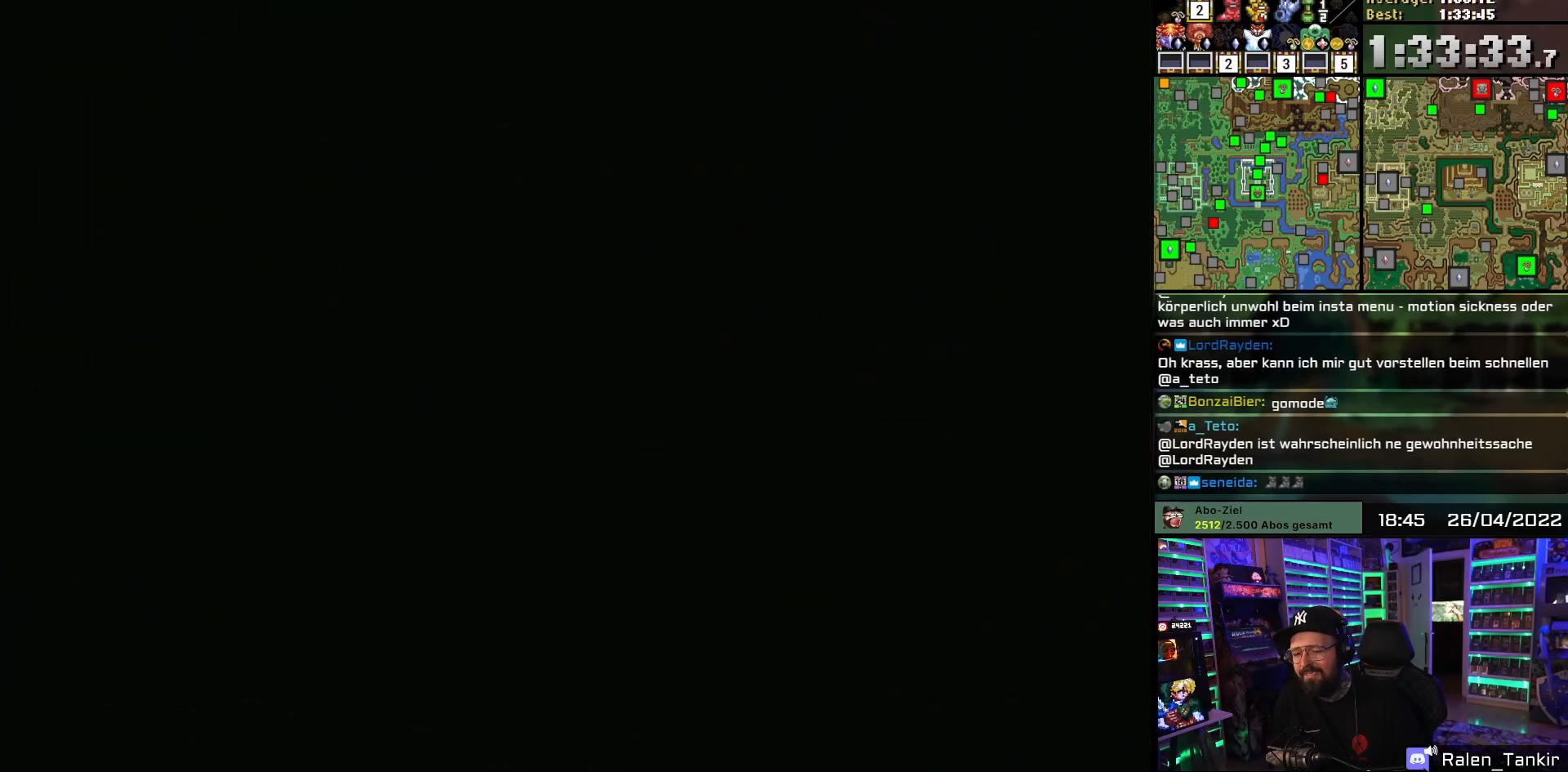
{"buttons": ["A"], "events": [[33, "DPAD_UP", "up"], [117, "A", "up"], [117, "DPAD_UP", "down"], [183, "A", "down"], [217, "DPAD_UP", "up"], [317, "A", "up"], [317, "DPAD_UP", "down"], [383, "A", "down"], [400, "DPAD_UP", "up"]]}
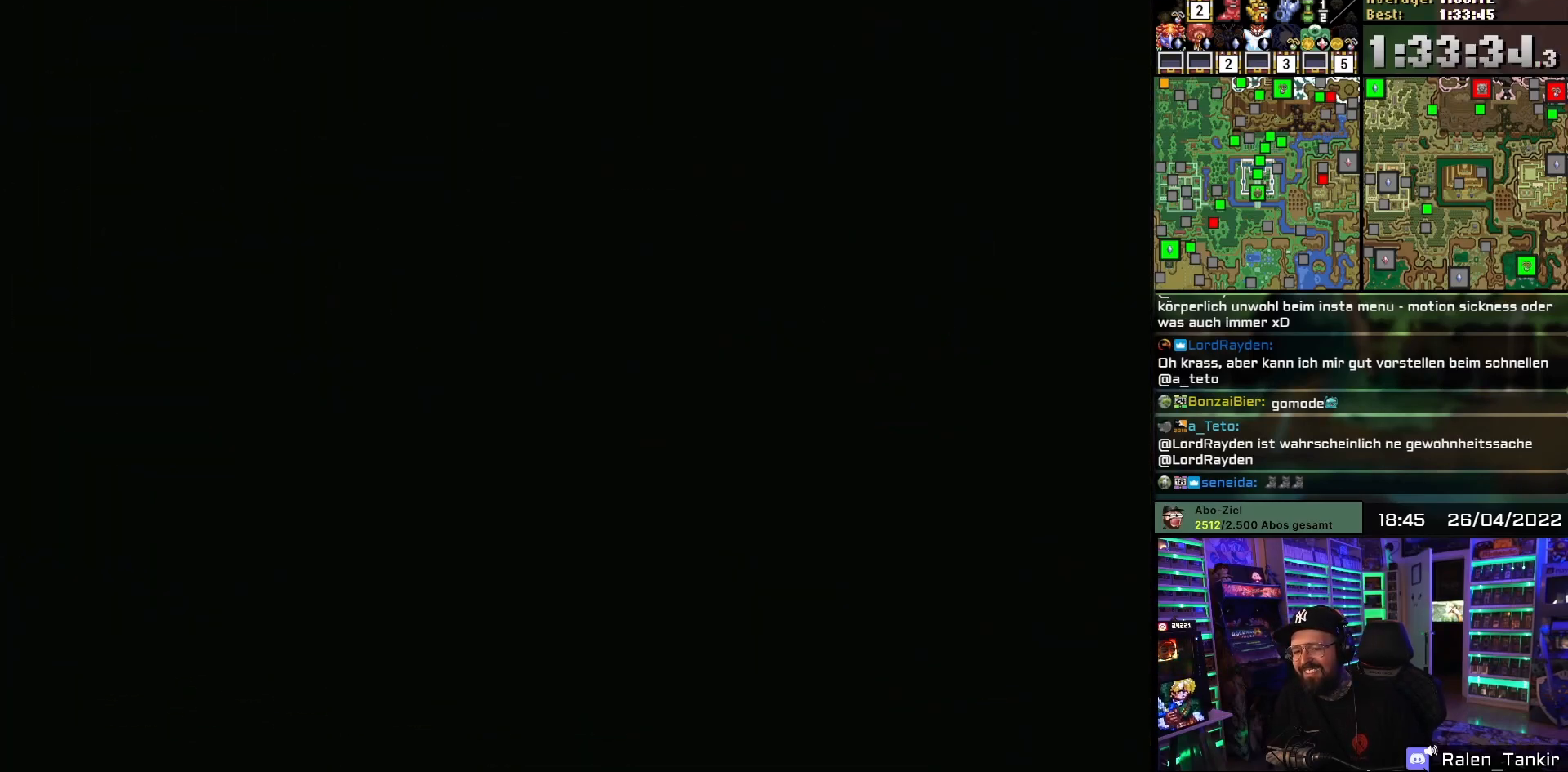
{"buttons": ["A"], "events": [[33, "A", "up"], [50, "DPAD_UP", "down"], [100, "A", "down"], [117, "DPAD_UP", "up"]]}
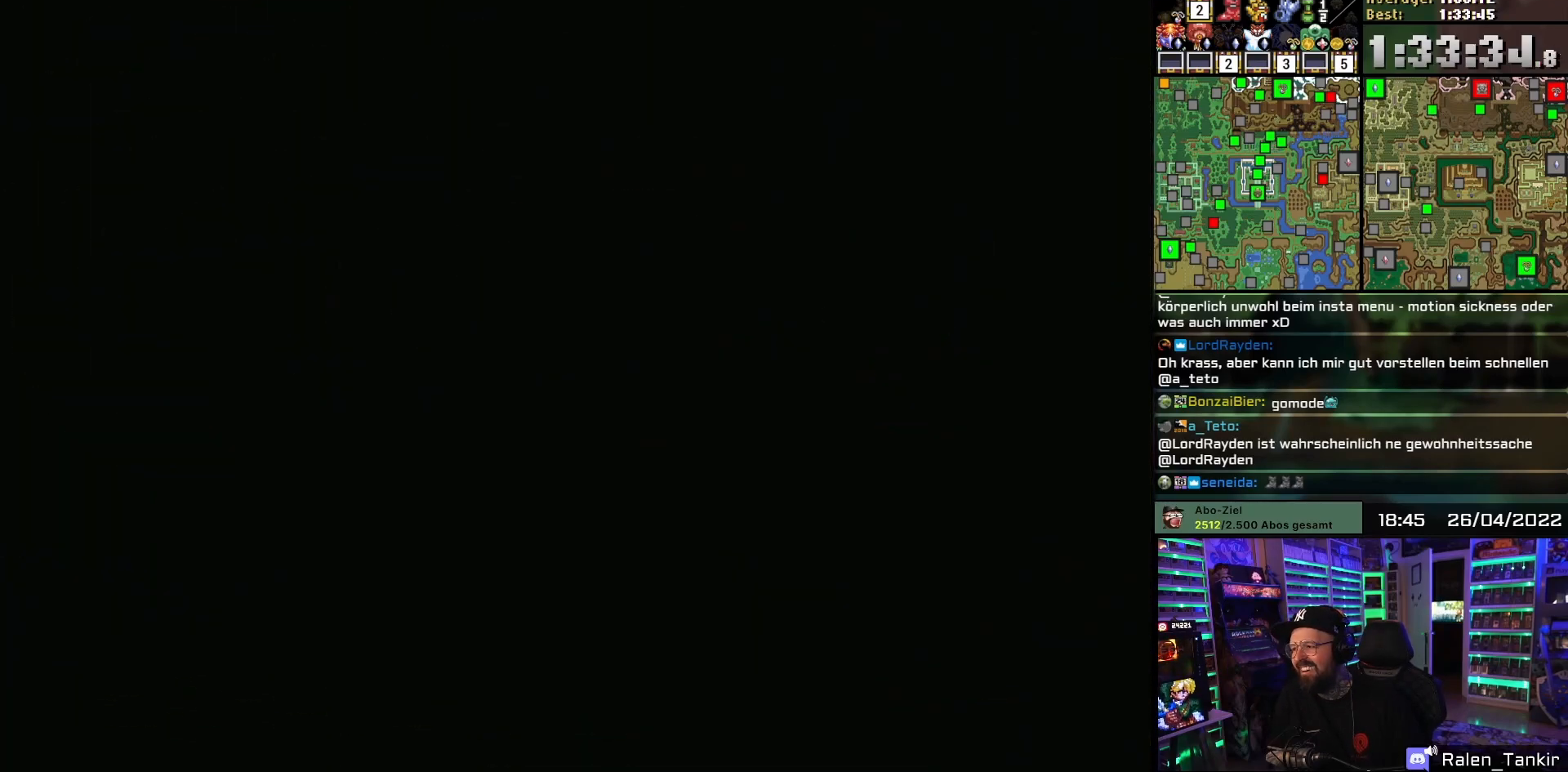
{"buttons": ["DPAD_UP"], "events": [[50, "A", "up"], [50, "DPAD_UP", "down"], [83, "DPAD_UP", "up"], [333, "DPAD_UP", "down"]]}
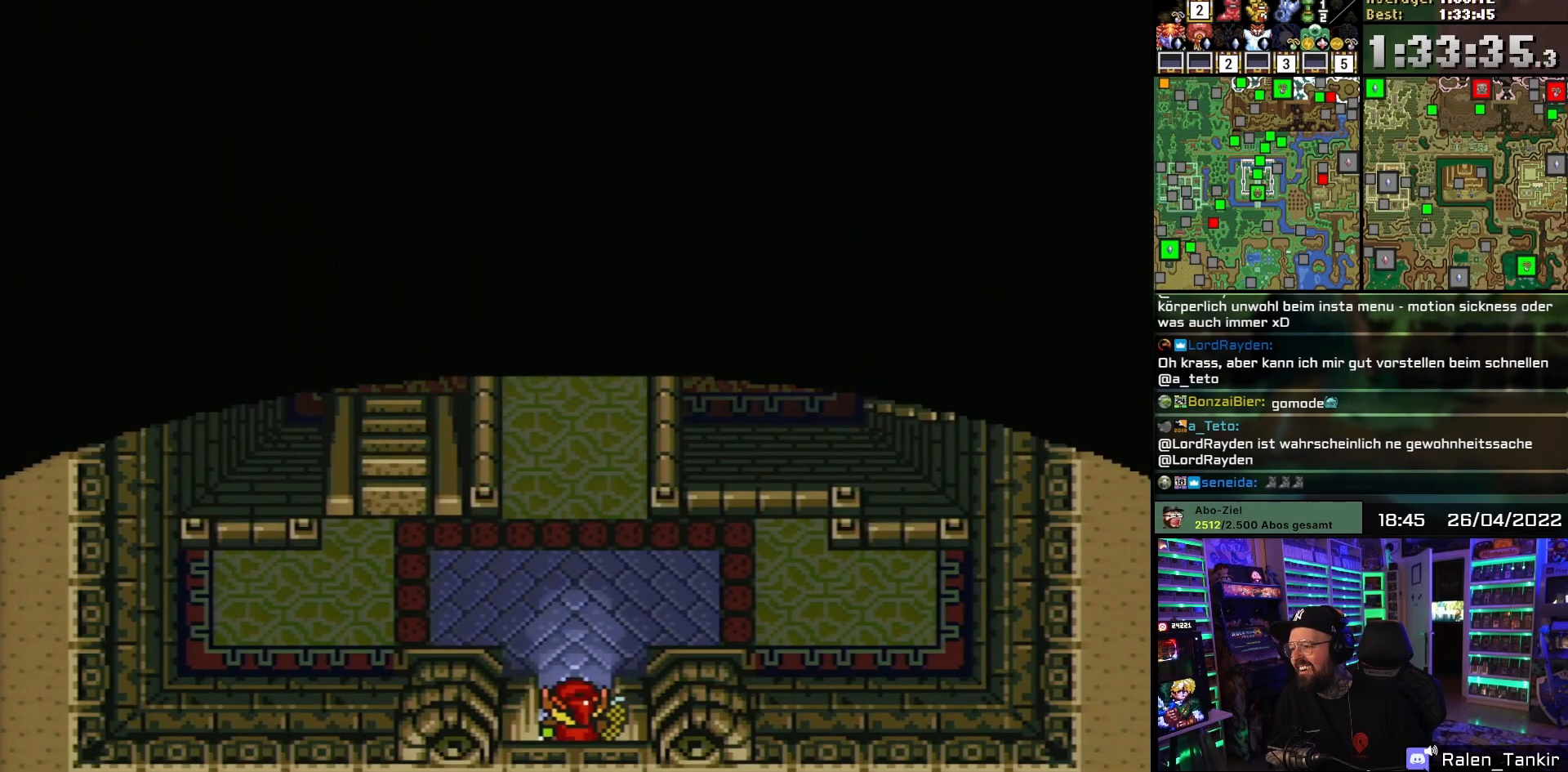
{"buttons": ["A", "DPAD_UP", "DPAD_LEFT"], "events": [[300, "DPAD_LEFT", "down"], [450, "A", "down"]]}
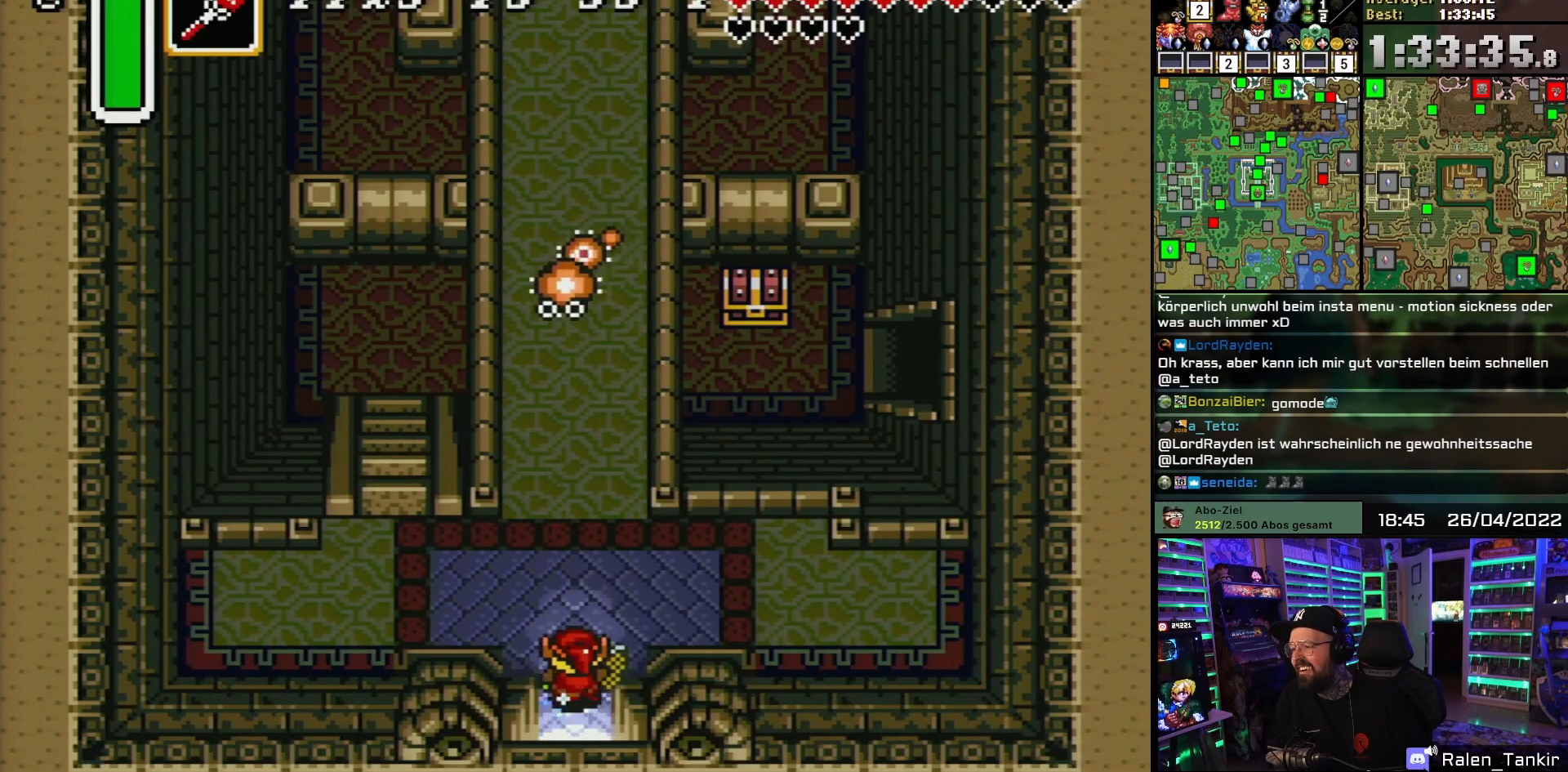
{"buttons": ["A"], "events": [[133, "DPAD_LEFT", "up"], [283, "DPAD_UP", "up"]]}
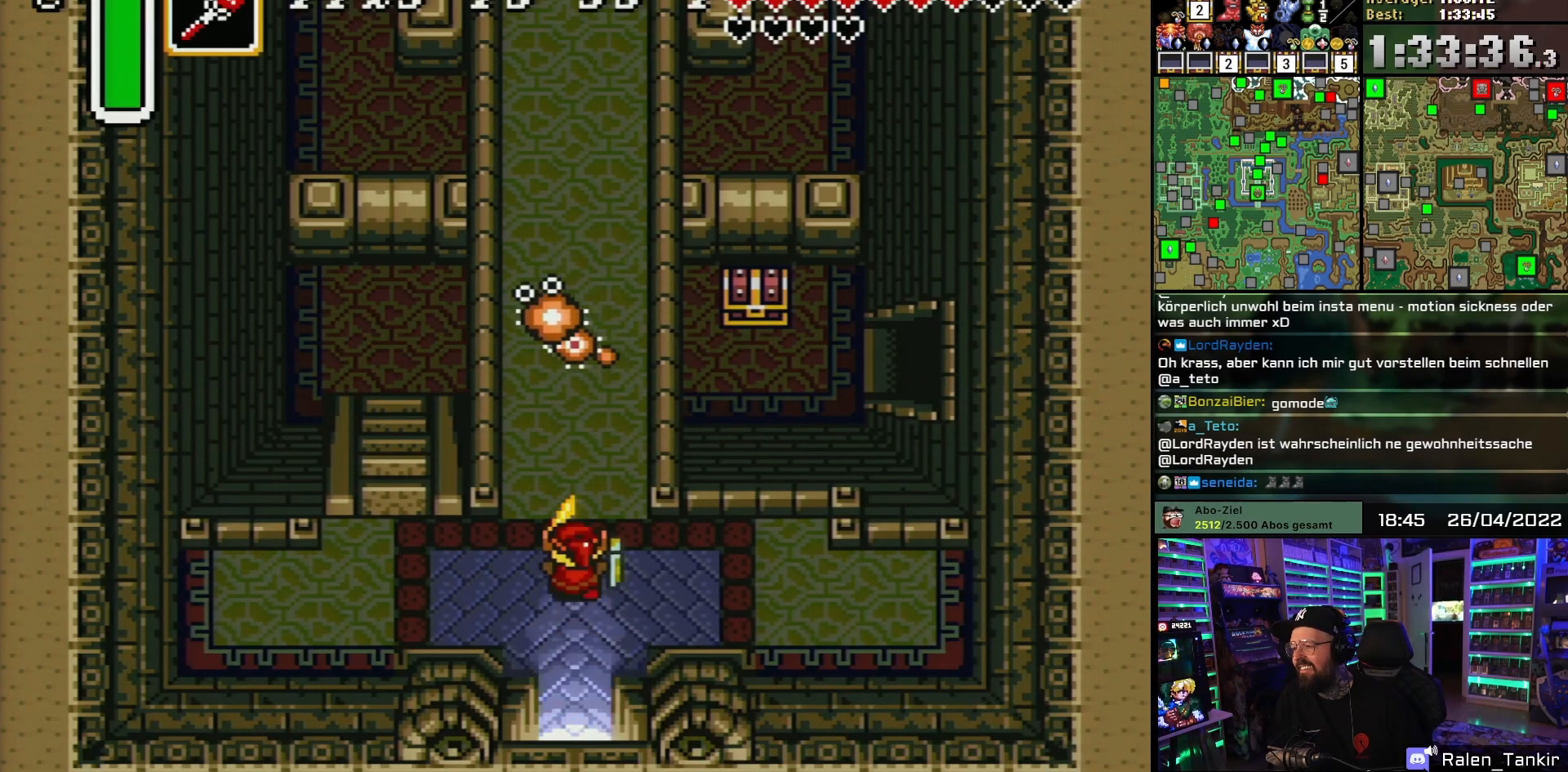
{"buttons": ["A"], "events": []}
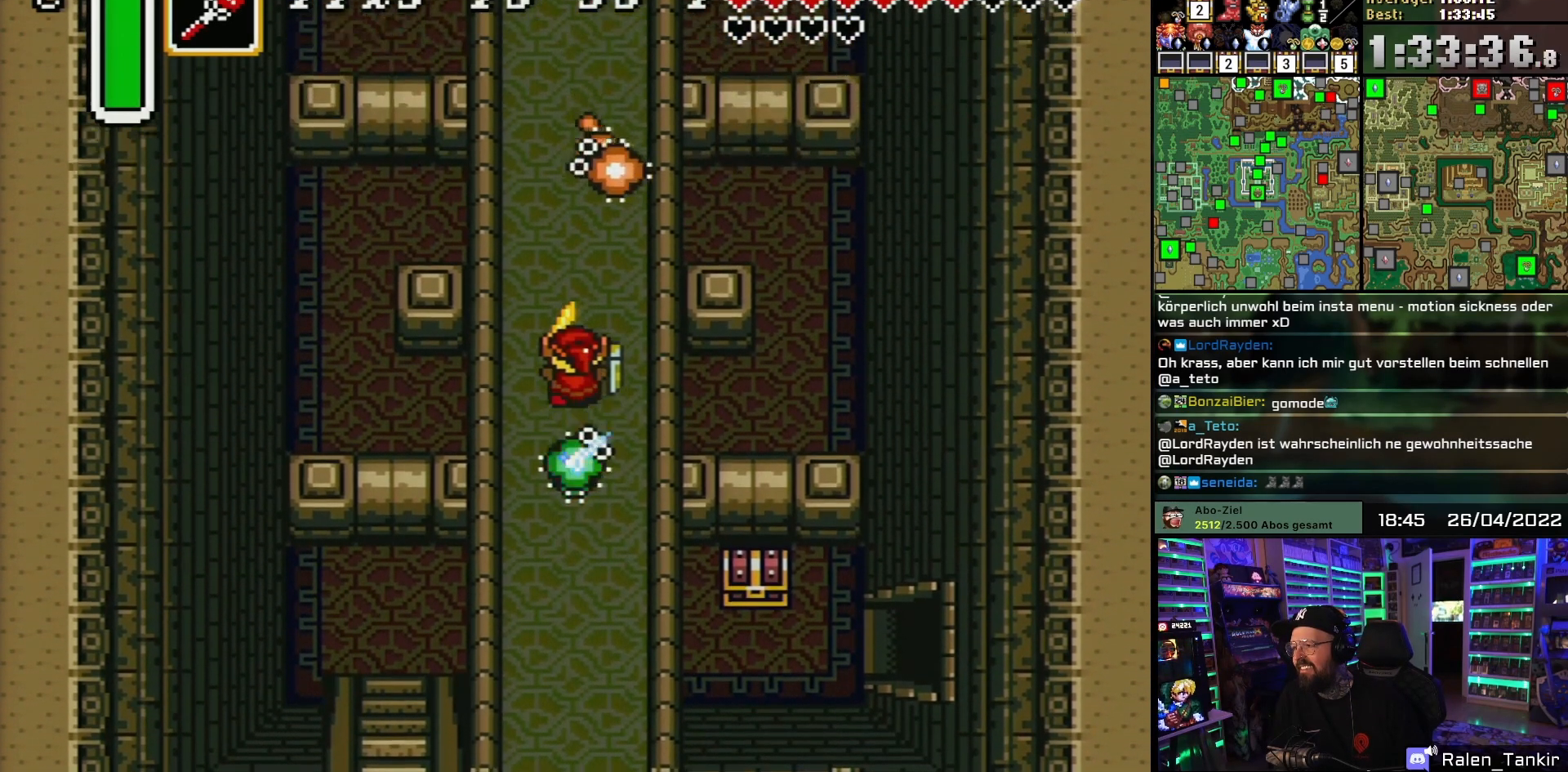
{"buttons": ["DPAD_UP"], "events": [[83, "A", "up"], [83, "DPAD_RIGHT", "down"], [100, "A", "down"], [100, "DPAD_RIGHT", "up"], [367, "DPAD_LEFT", "down"], [383, "A", "up"], [400, "DPAD_UP", "down"], [500, "DPAD_LEFT", "up"]]}
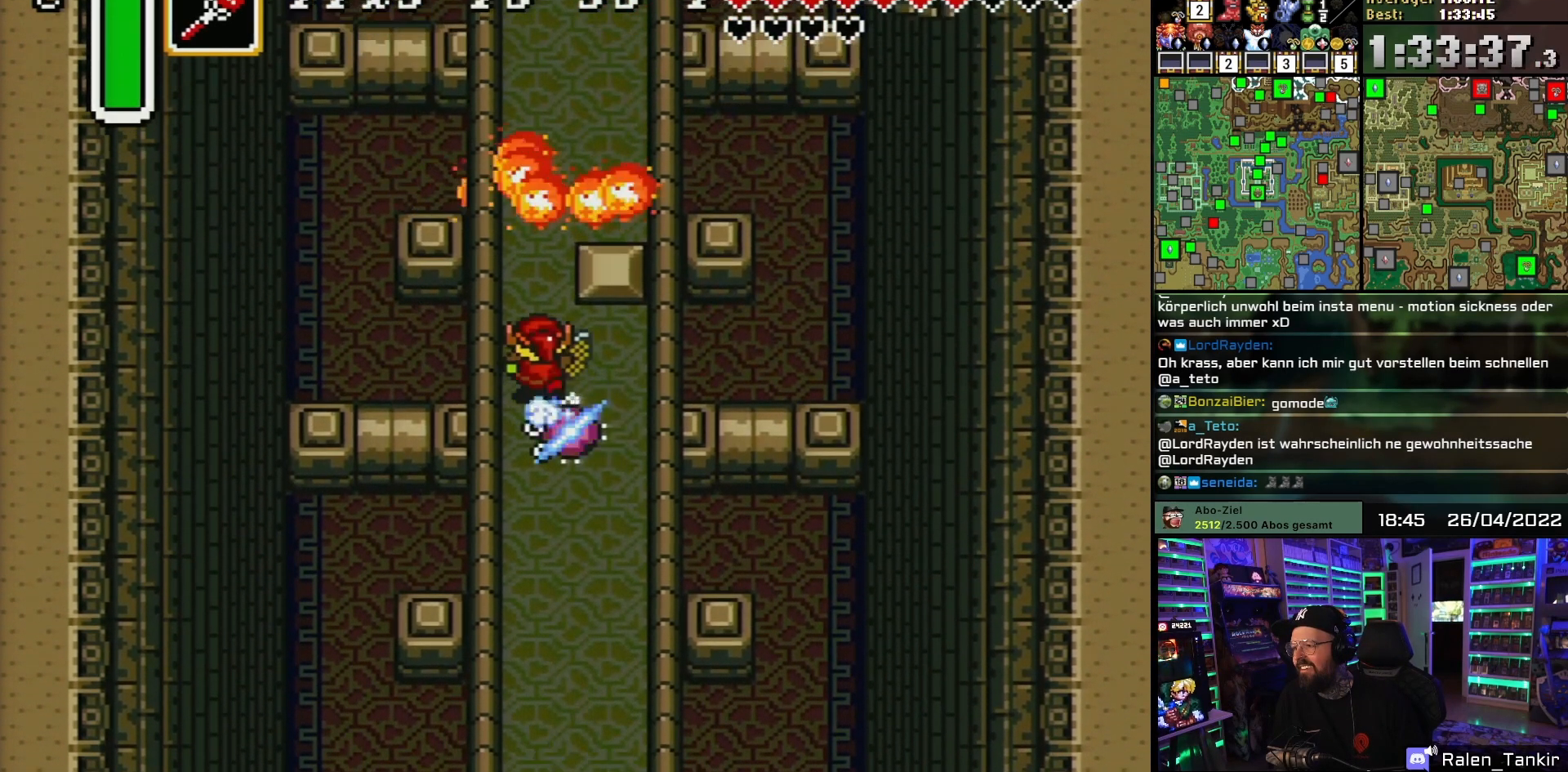
{"buttons": ["A"], "events": [[33, "A", "down"], [117, "DPAD_UP", "up"]]}
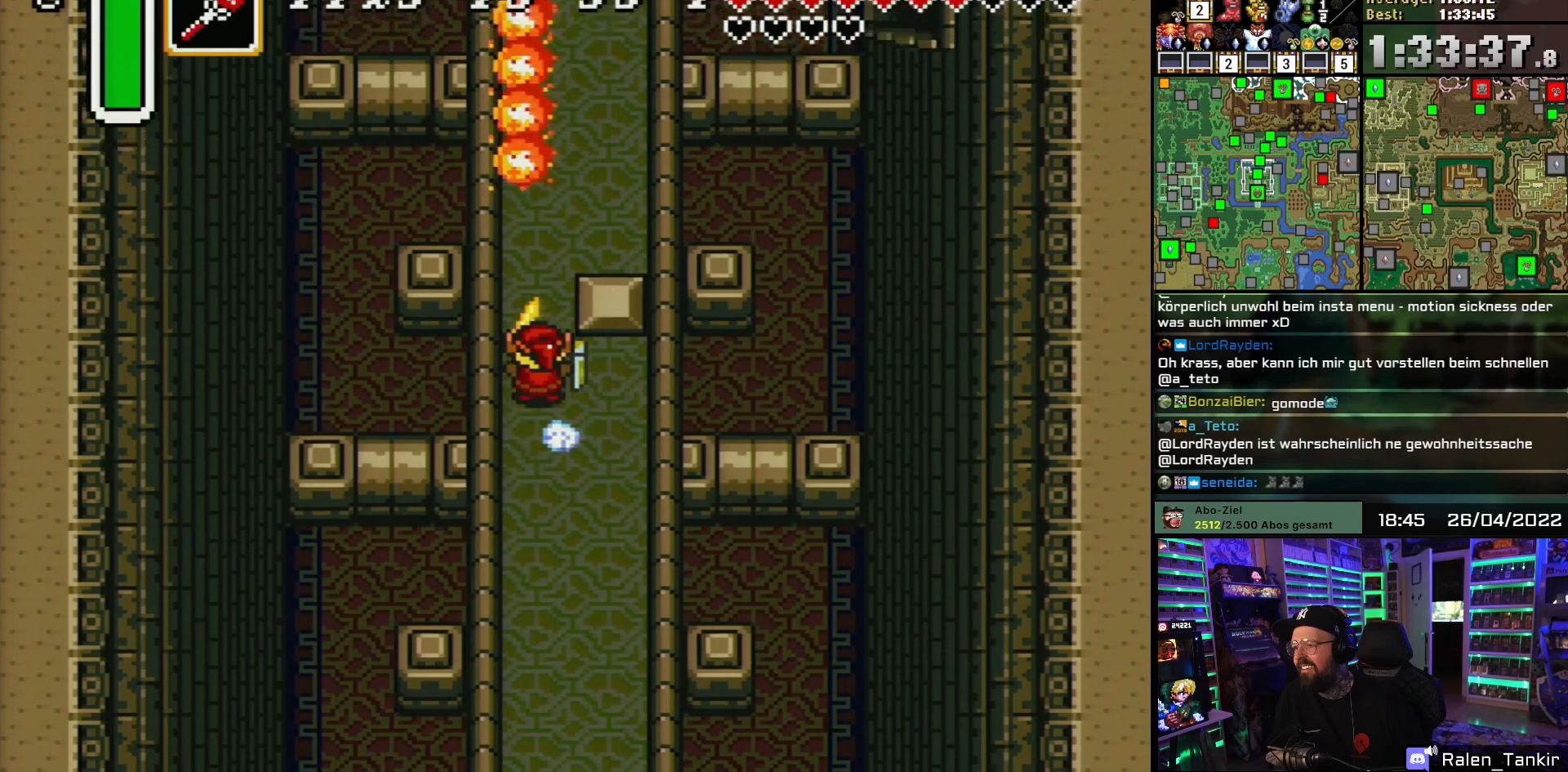
{"buttons": ["DPAD_UP"], "events": [[333, "DPAD_RIGHT", "down"], [350, "DPAD_UP", "down"], [367, "A", "up"], [483, "DPAD_RIGHT", "up"]]}
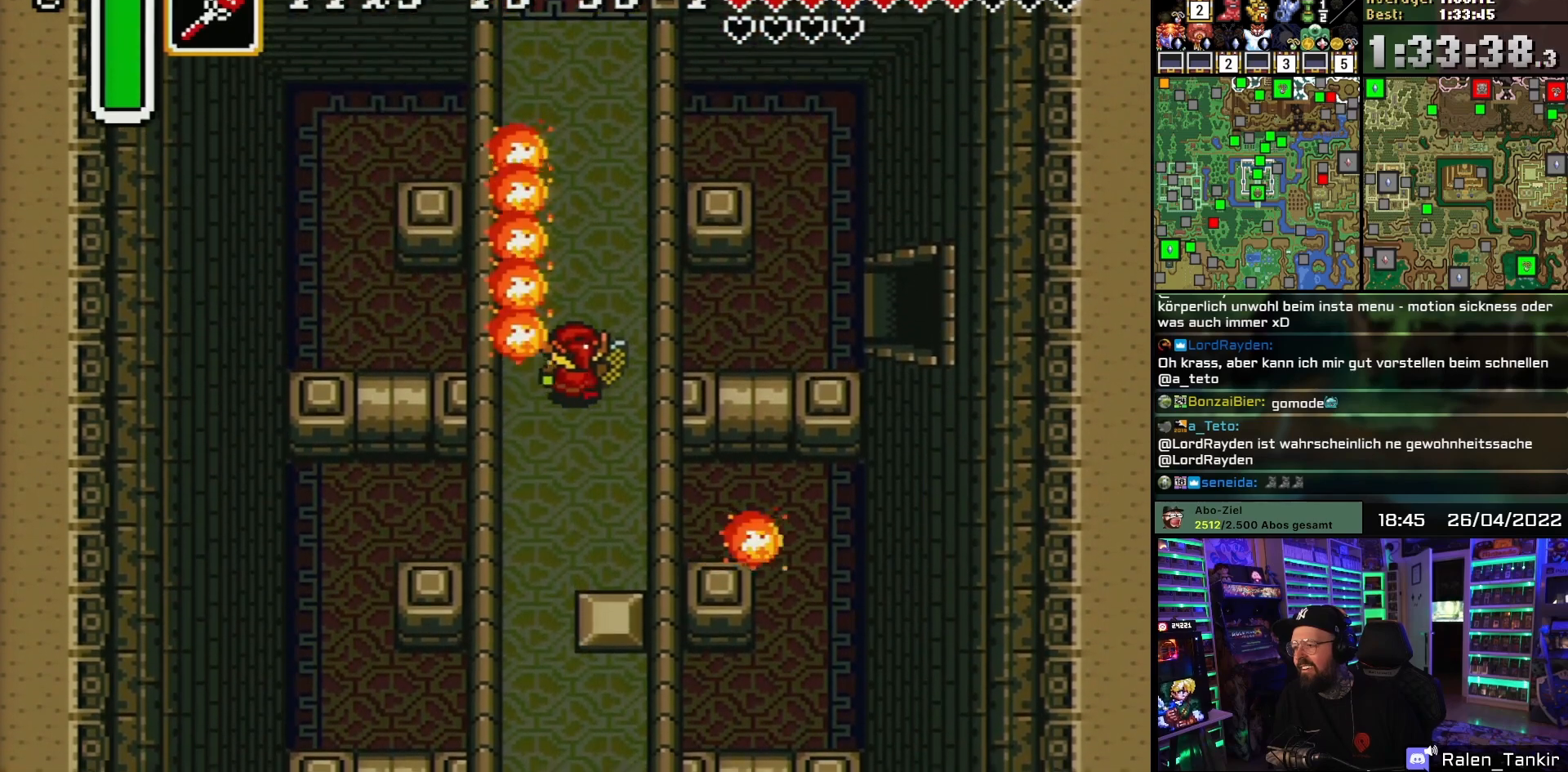
{"buttons": ["DPAD_UP"], "events": [[383, "DPAD_UP", "up"], [383, "START", "down"], [400, "DPAD_UP", "down"], [400, "START", "up"]]}
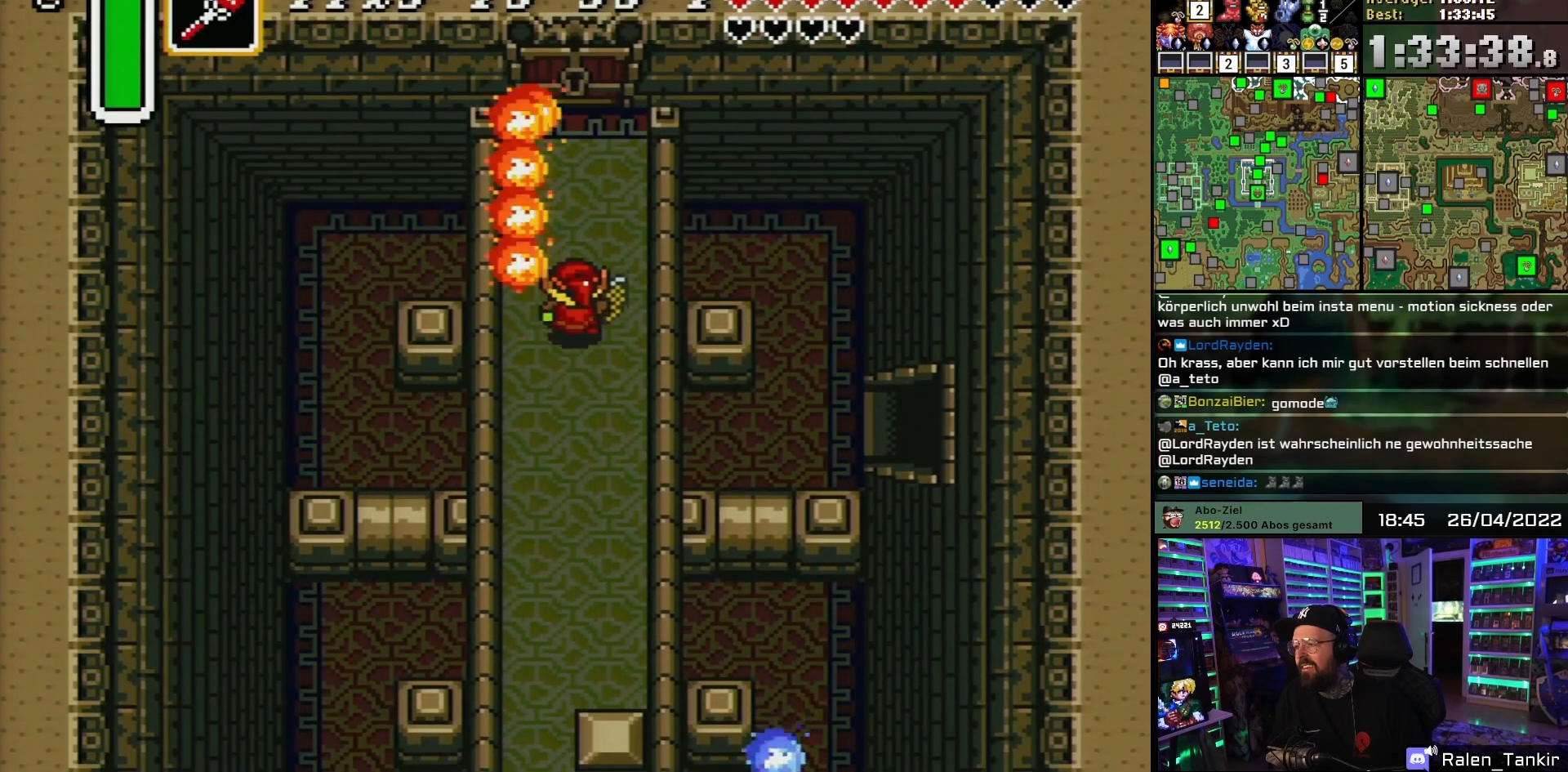
{"buttons": ["DPAD_UP"], "events": [[133, "DPAD_LEFT", "down"], [250, "DPAD_LEFT", "up"]]}
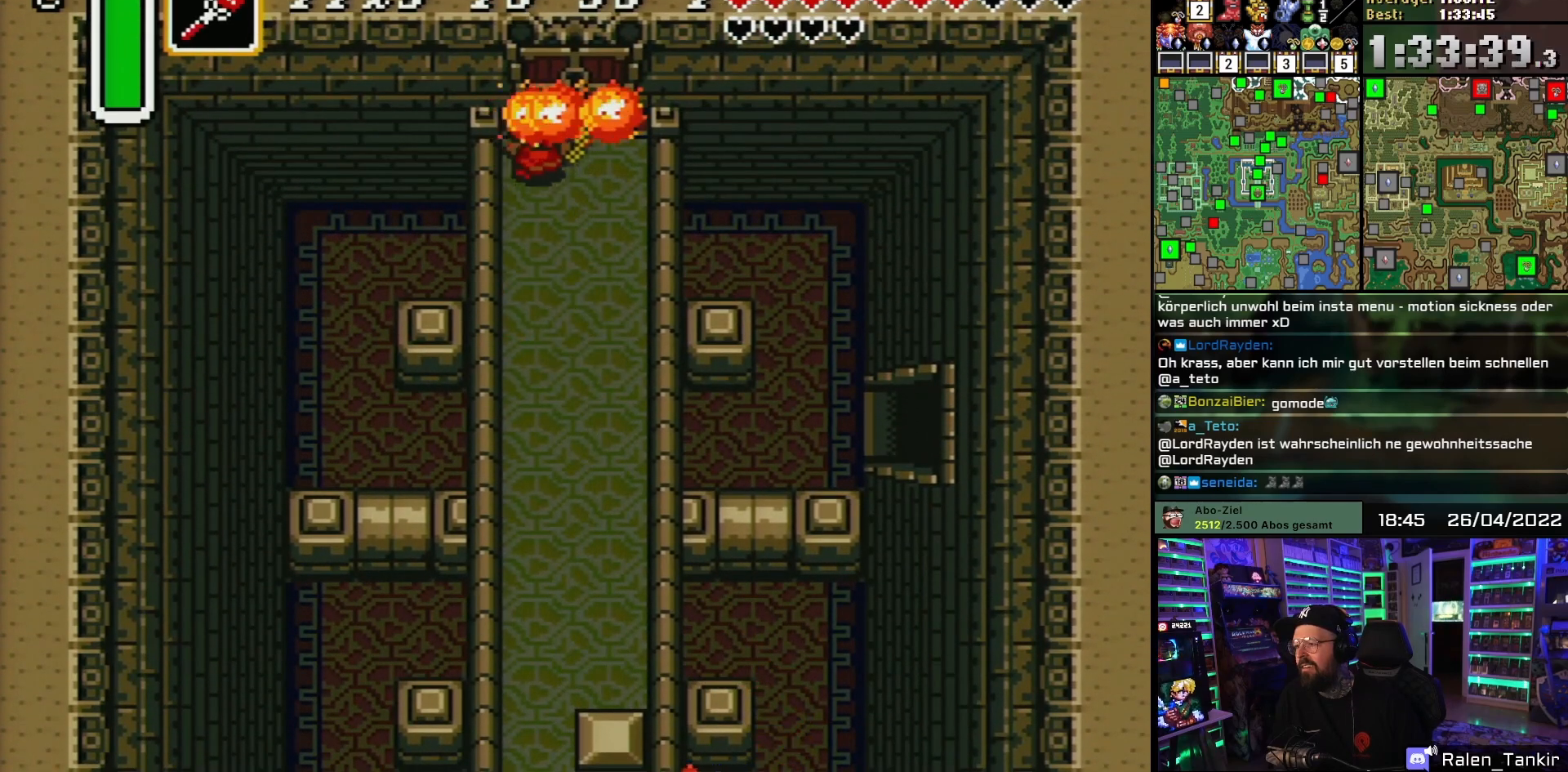
{"buttons": ["DPAD_UP"], "events": [[117, "DPAD_RIGHT", "down"], [417, "DPAD_RIGHT", "up"]]}
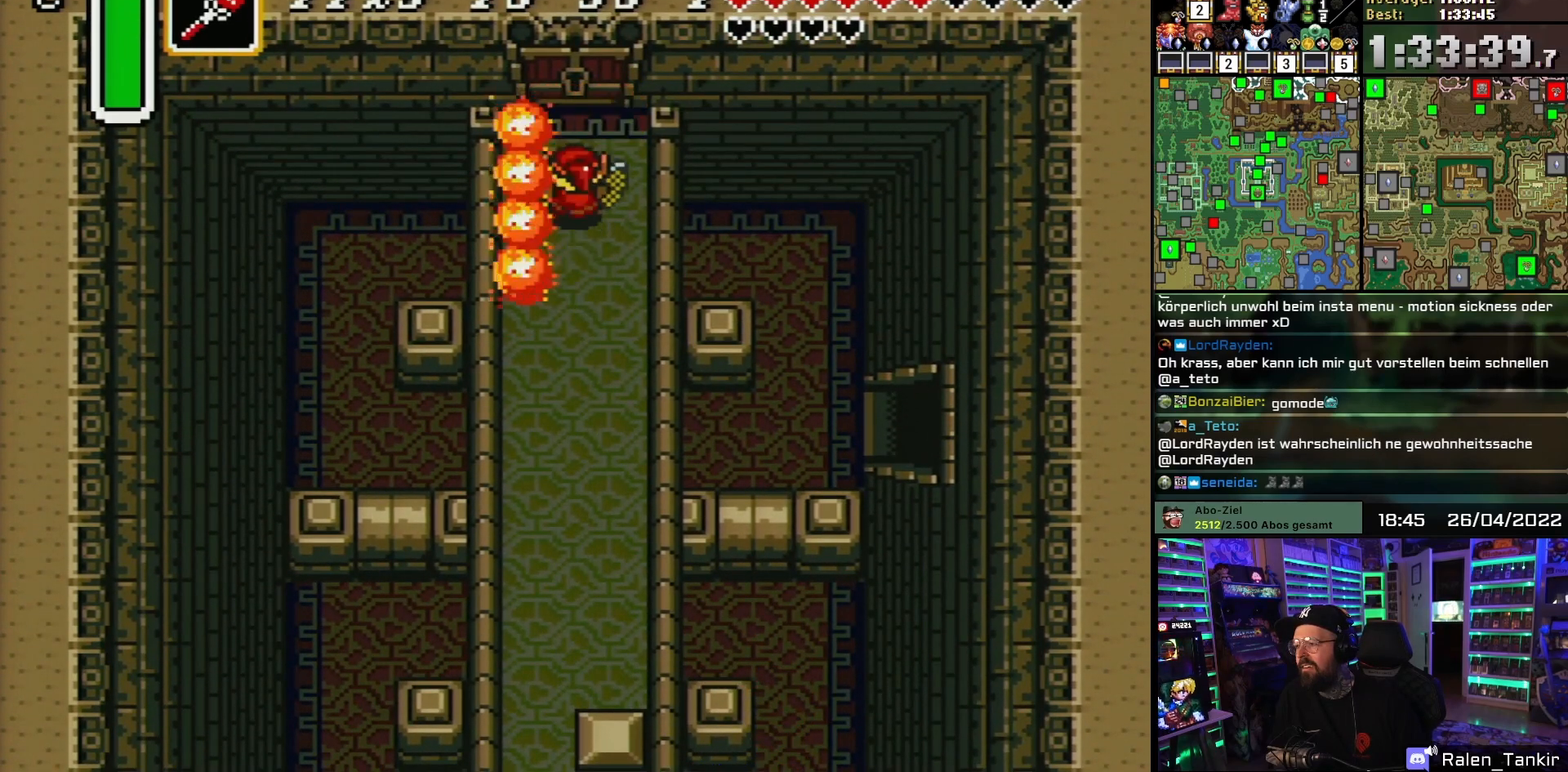
{"buttons": ["DPAD_UP"], "events": [[33, "DPAD_LEFT", "down"], [167, "DPAD_LEFT", "up"]]}
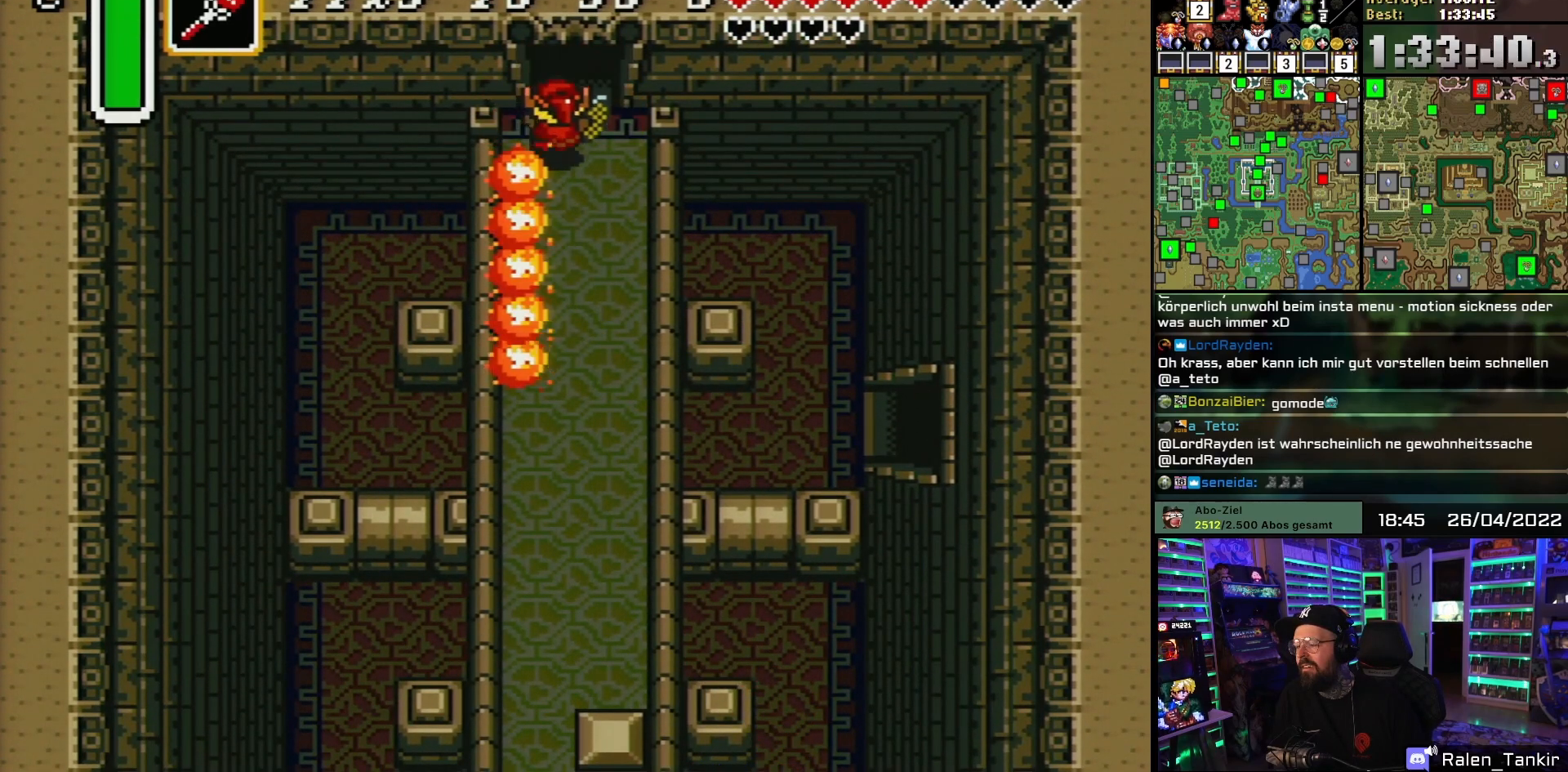
{"buttons": ["DPAD_UP"], "events": []}